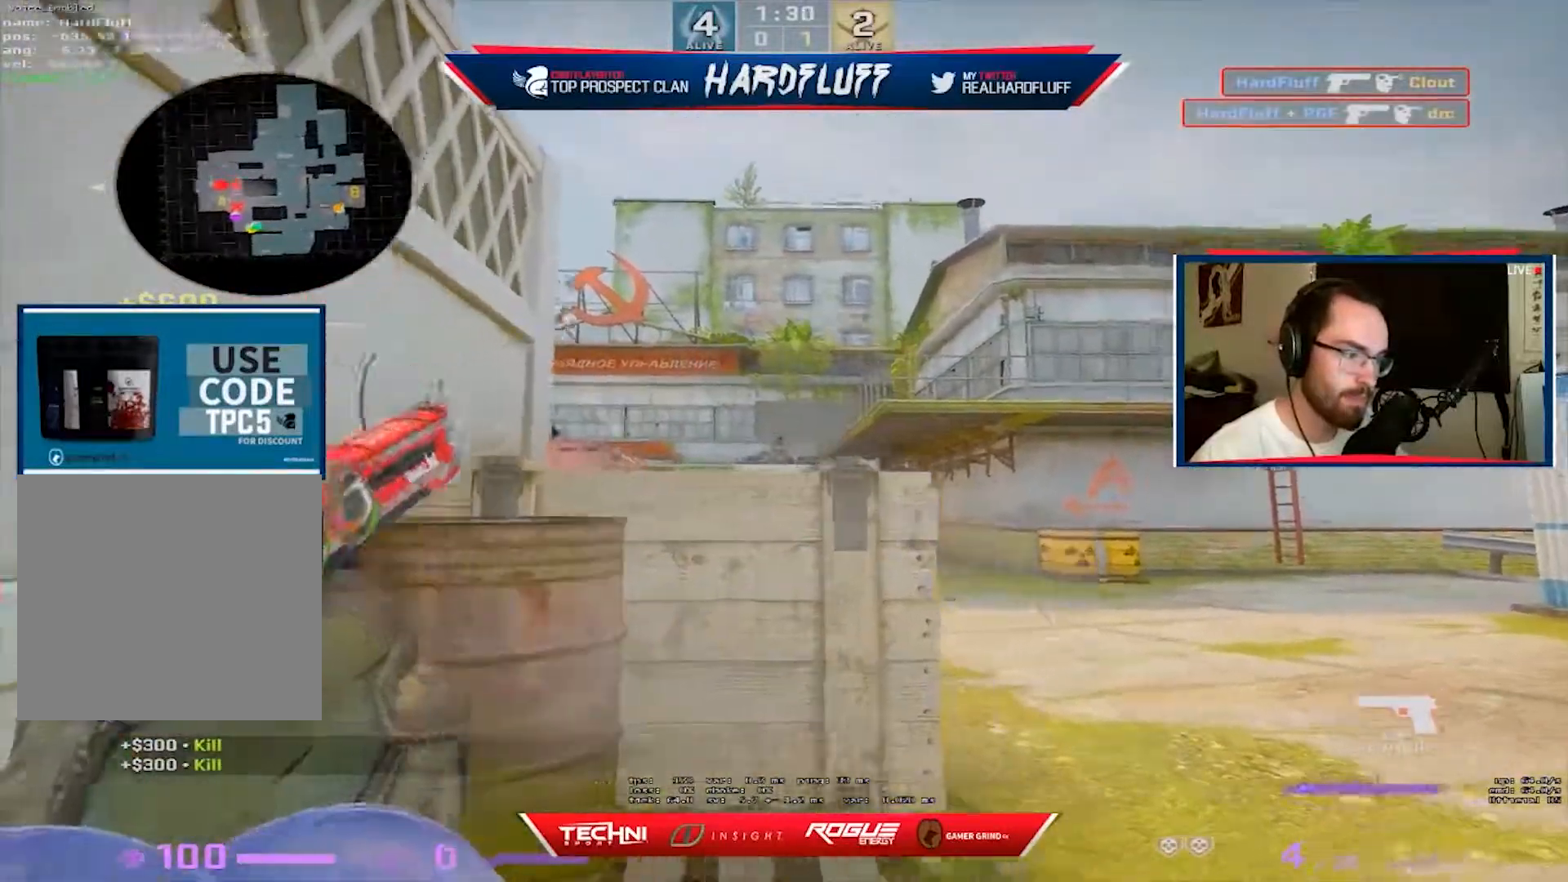
Gameplay with keyboard; each line is a JSON object with the keys held at the frame after it. "events" lists presses ("down") and releases ("up") of "1", "2", "3", "4", "5", "a", "alt", "b", "c", "ctrl", "d", "e", "f", "g", "q", "r", "s", "shift", "space", "t", "tab", "tilde", "v", "w", "x" and "z" between this image and that frame as [ms after this image, input, new state], when the widget could be followed in between. No other keys are recorded. Mouse input is not recorded.
{"keys": ["ctrl"], "events": [[367, "ctrl", "down"]]}
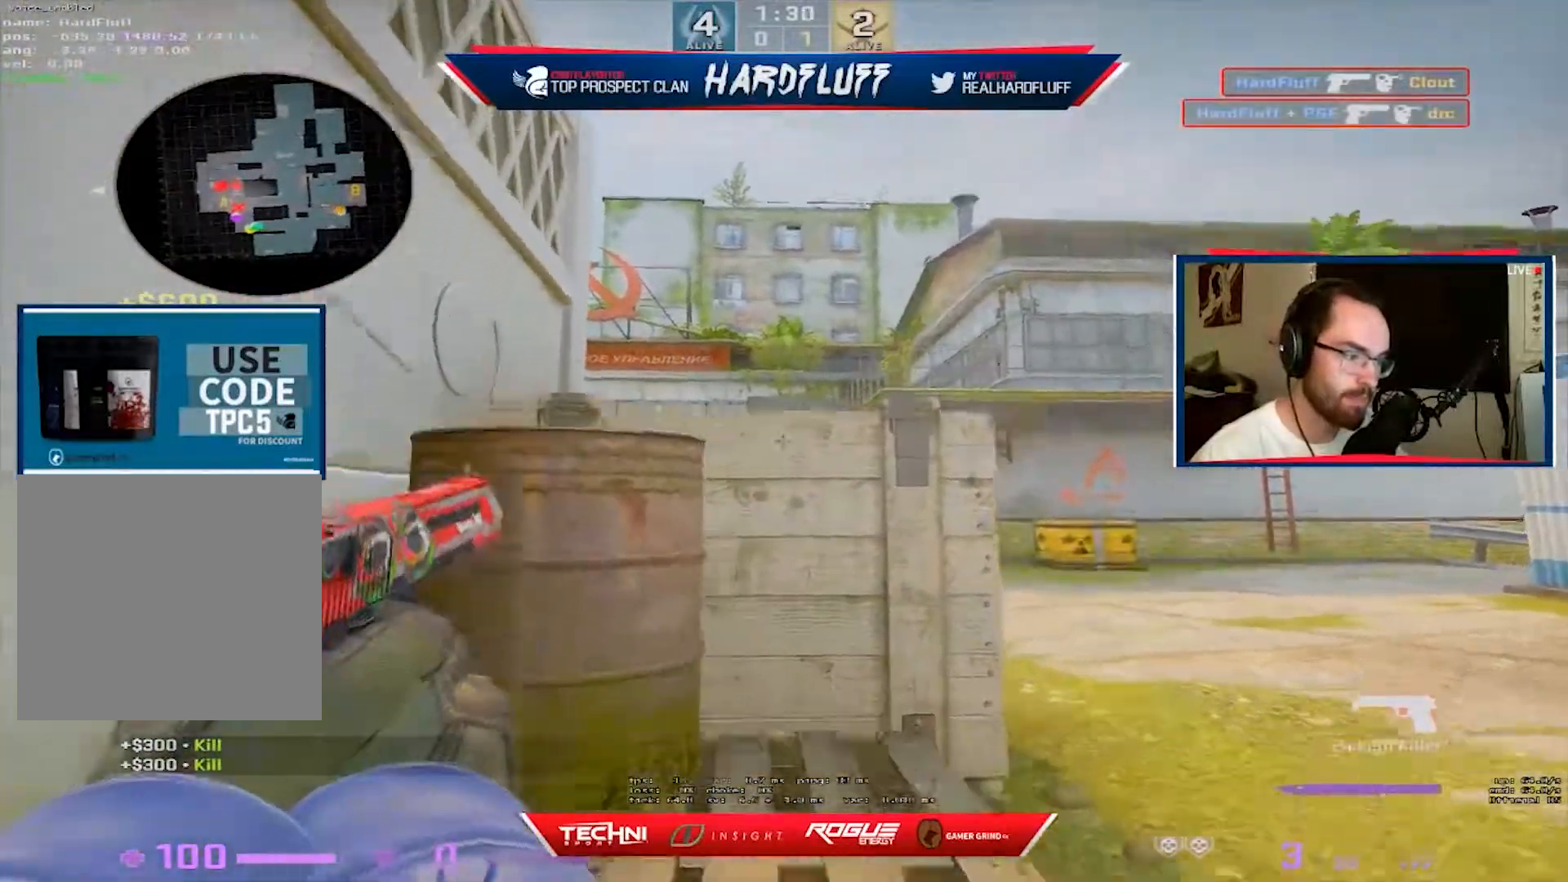
{"keys": [], "events": [[217, "d", "down"], [267, "ctrl", "up"], [333, "d", "up"]]}
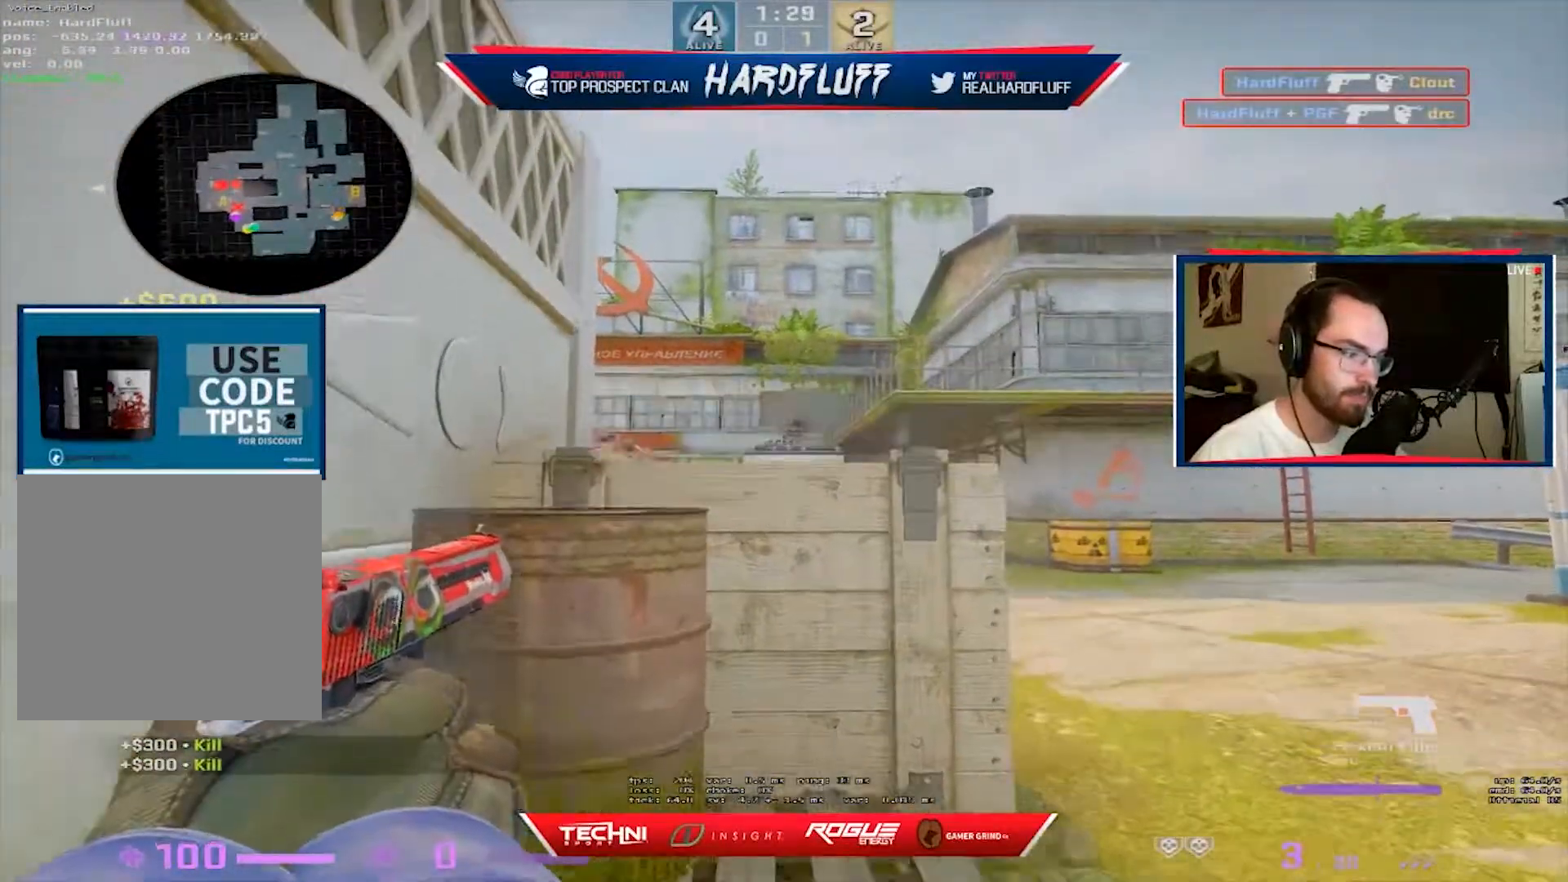
{"keys": ["a", "ctrl", "w"], "events": [[183, "ctrl", "down"], [300, "a", "down"], [333, "w", "down"], [350, "r", "down"], [500, "r", "up"]]}
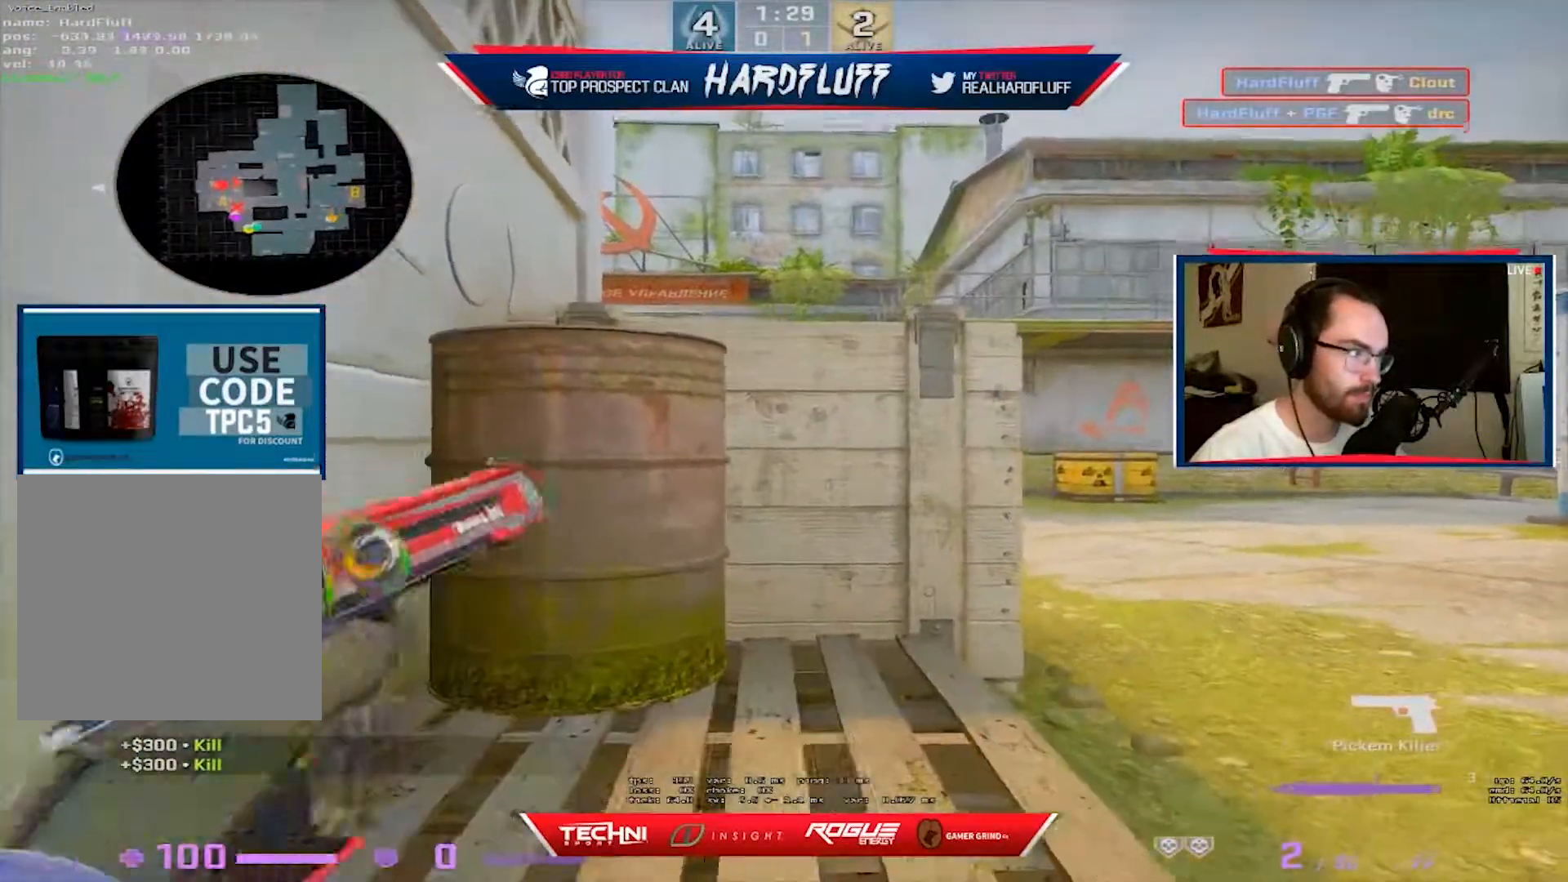
{"keys": ["a", "ctrl"], "events": [[133, "w", "up"]]}
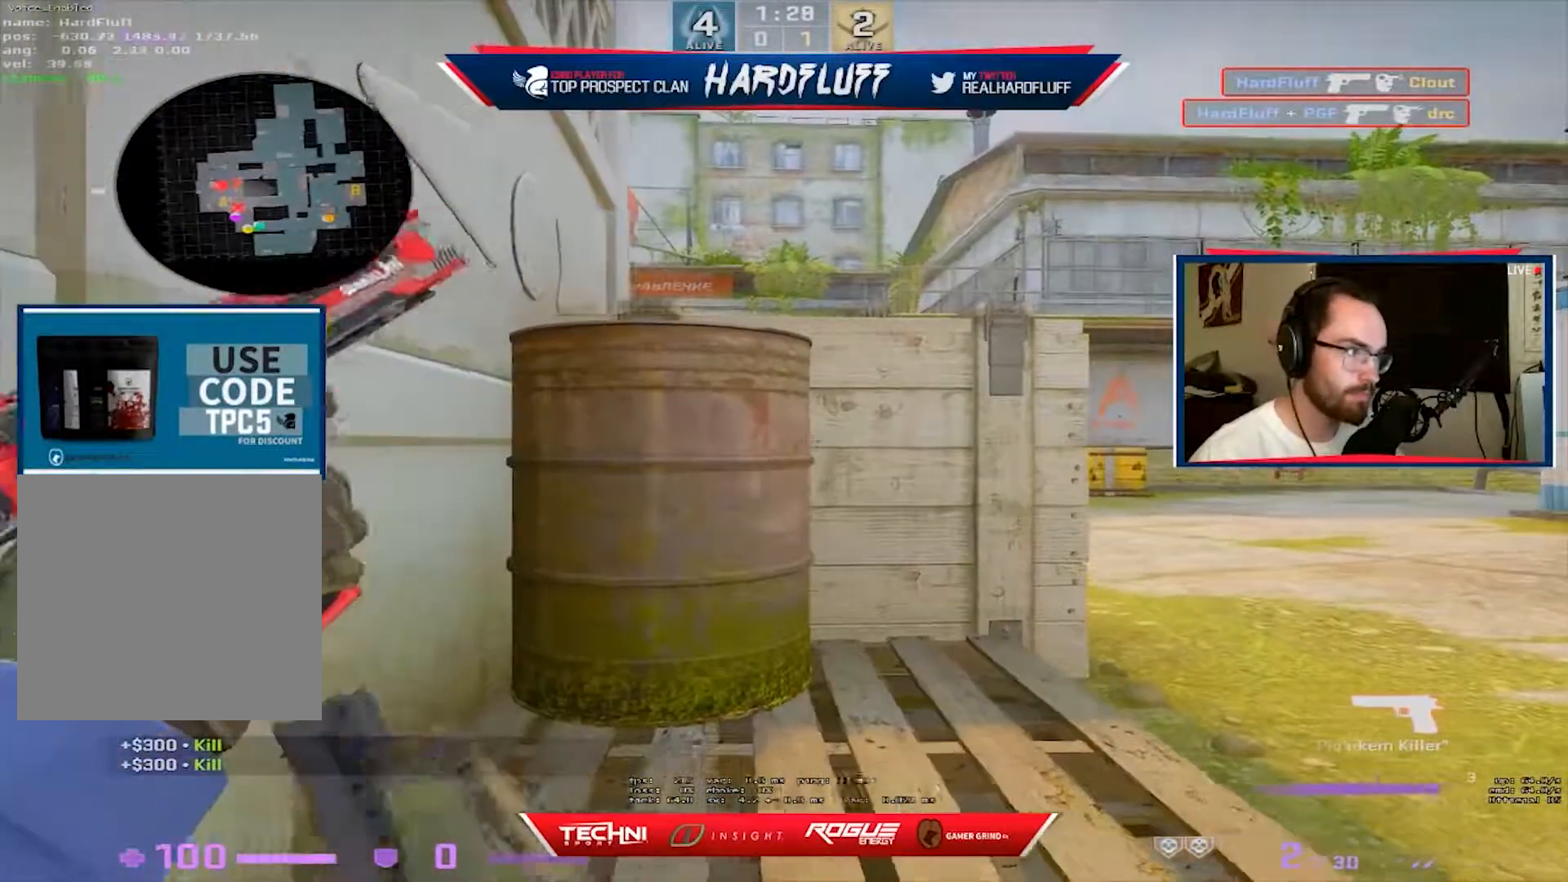
{"keys": ["ctrl"], "events": [[33, "s", "down"], [200, "a", "up"], [433, "d", "down"], [433, "s", "up"], [483, "d", "up"]]}
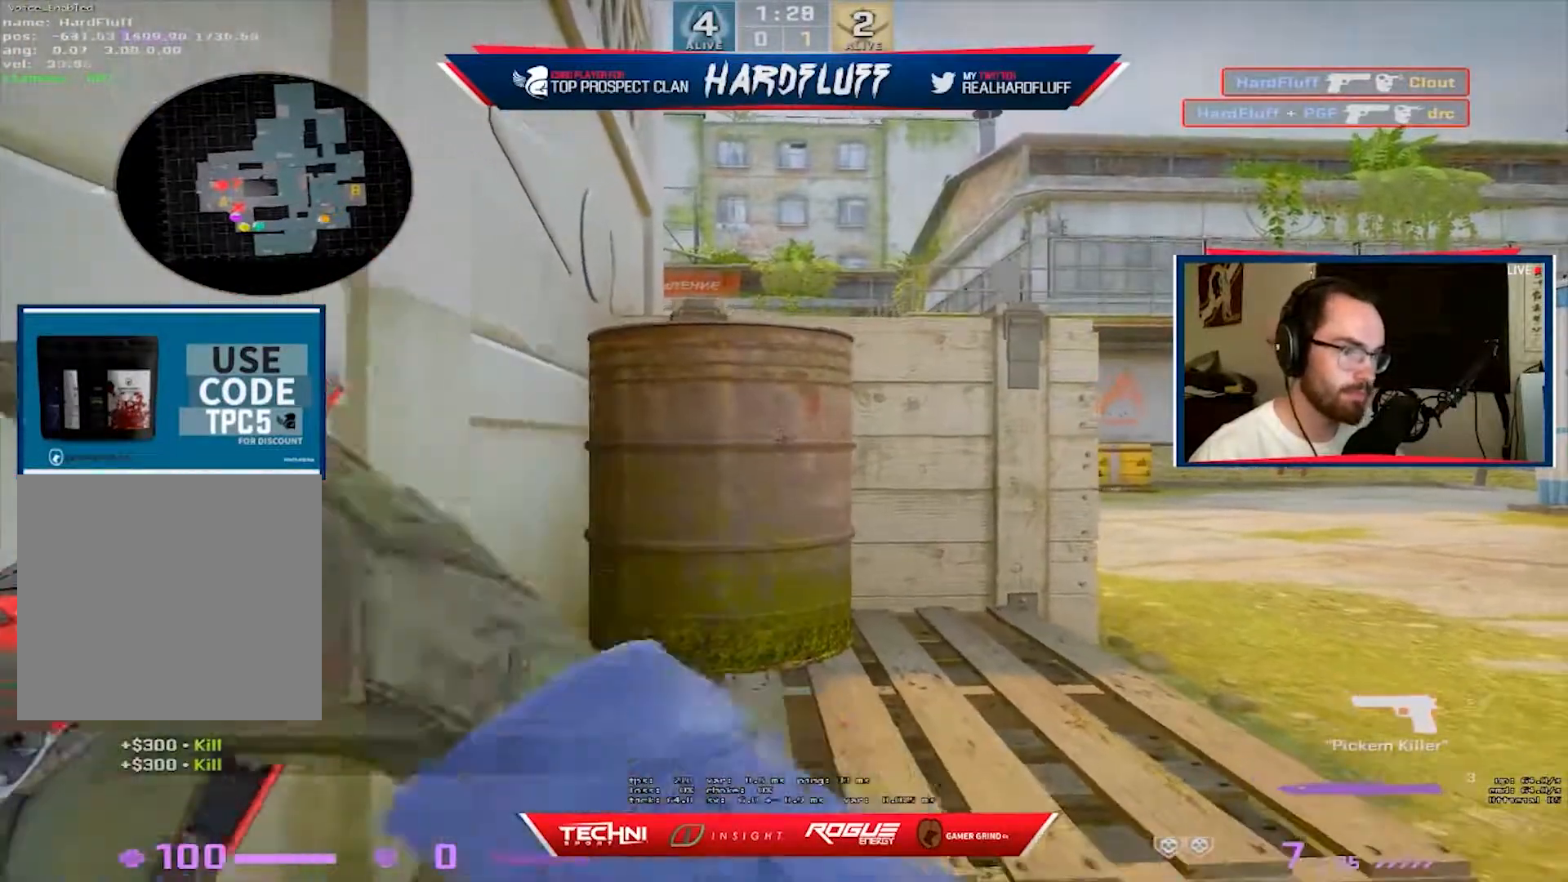
{"keys": ["d", "w"], "events": [[17, "a", "down"], [183, "w", "down"], [200, "d", "down"], [267, "ctrl", "up"], [317, "a", "up"]]}
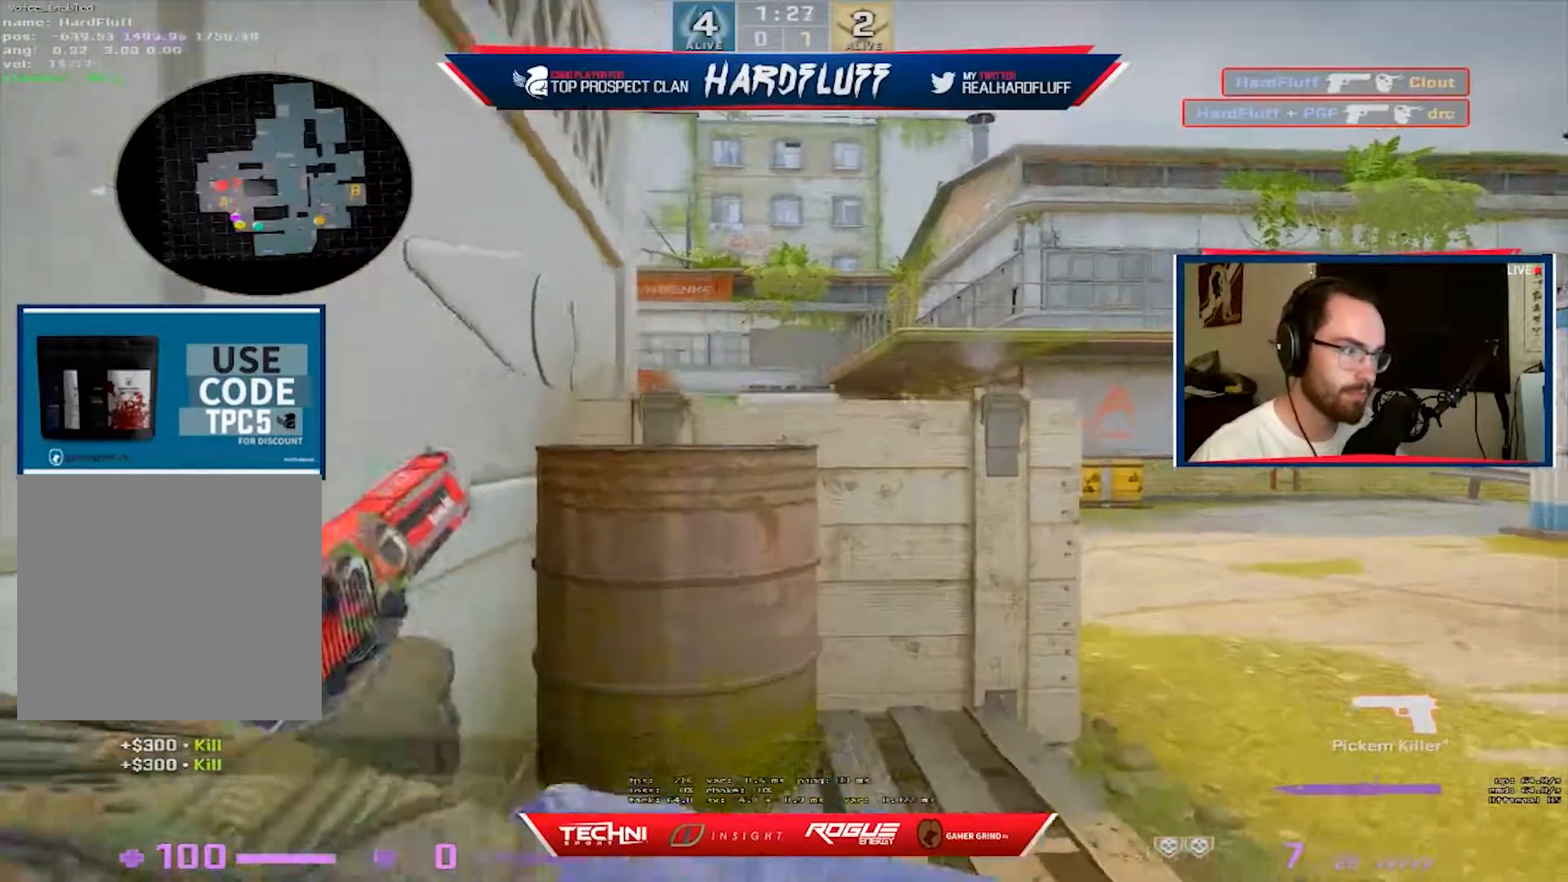
{"keys": ["a", "shift"], "events": [[33, "w", "up"], [183, "w", "down"], [217, "shift", "down"], [333, "d", "up"], [400, "w", "up"], [433, "a", "down"]]}
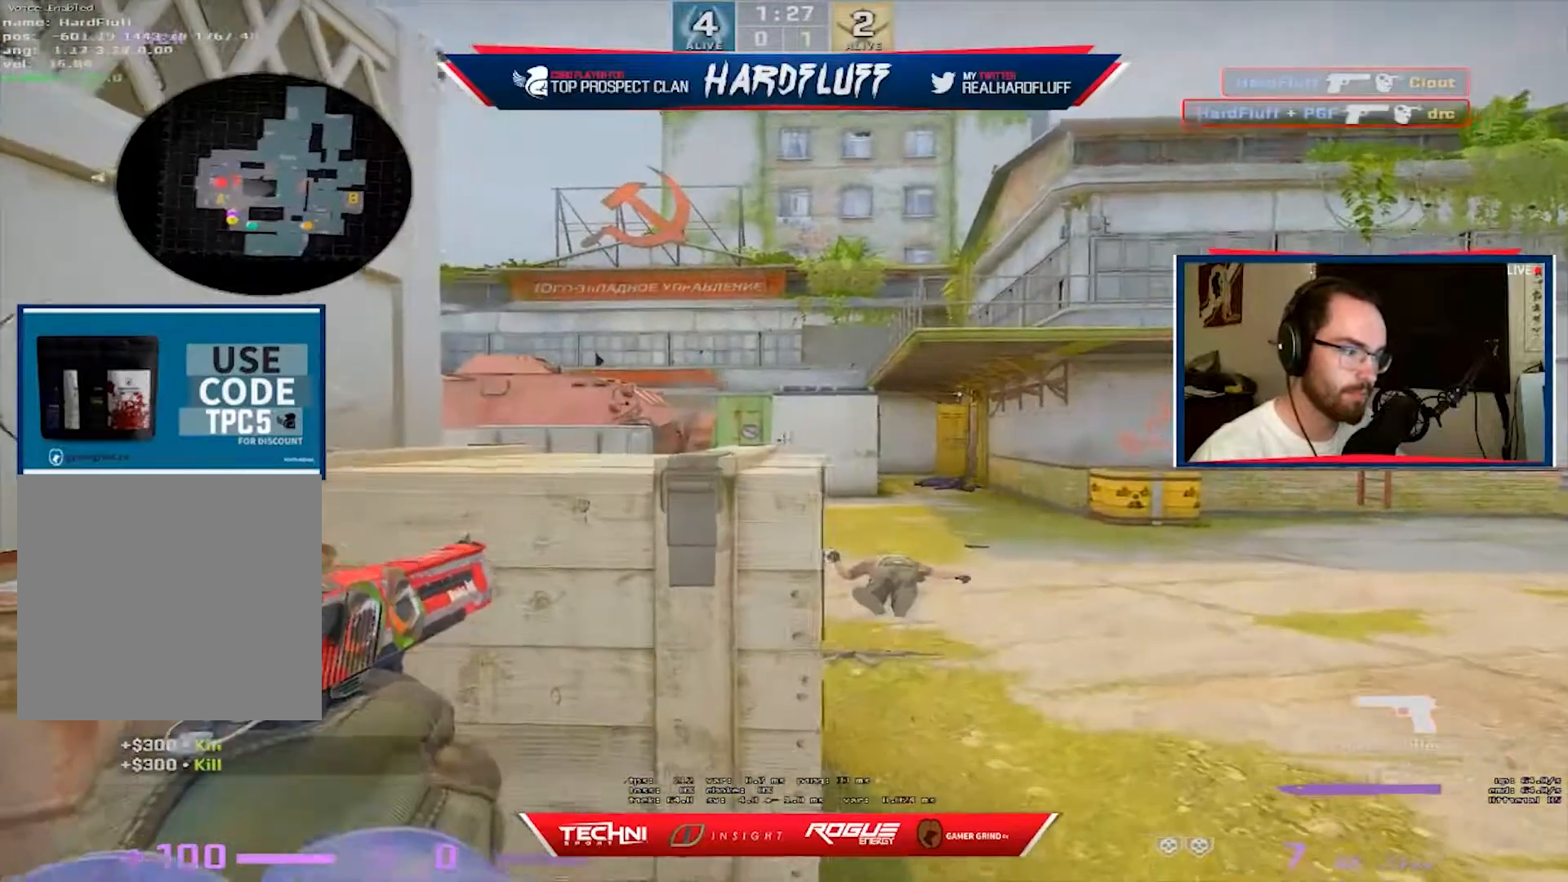
{"keys": ["d"], "events": [[250, "shift", "up"], [283, "w", "down"], [300, "d", "down"], [350, "d", "up"], [433, "d", "down"], [450, "a", "up"], [450, "w", "up"]]}
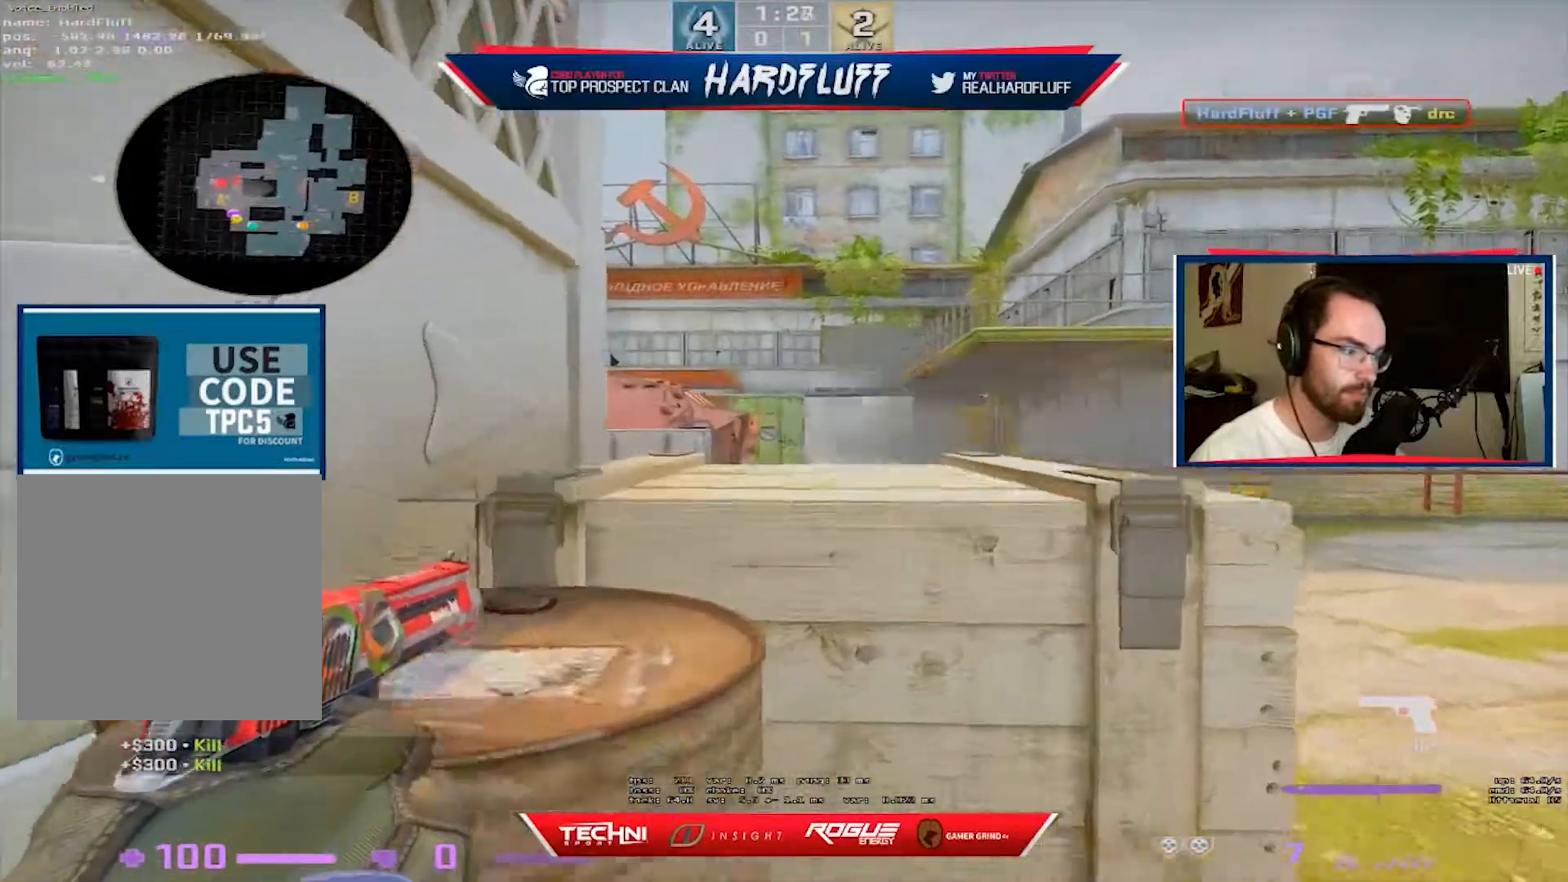
{"keys": ["a", "w"], "events": [[367, "w", "down"], [417, "a", "down"], [450, "d", "up"]]}
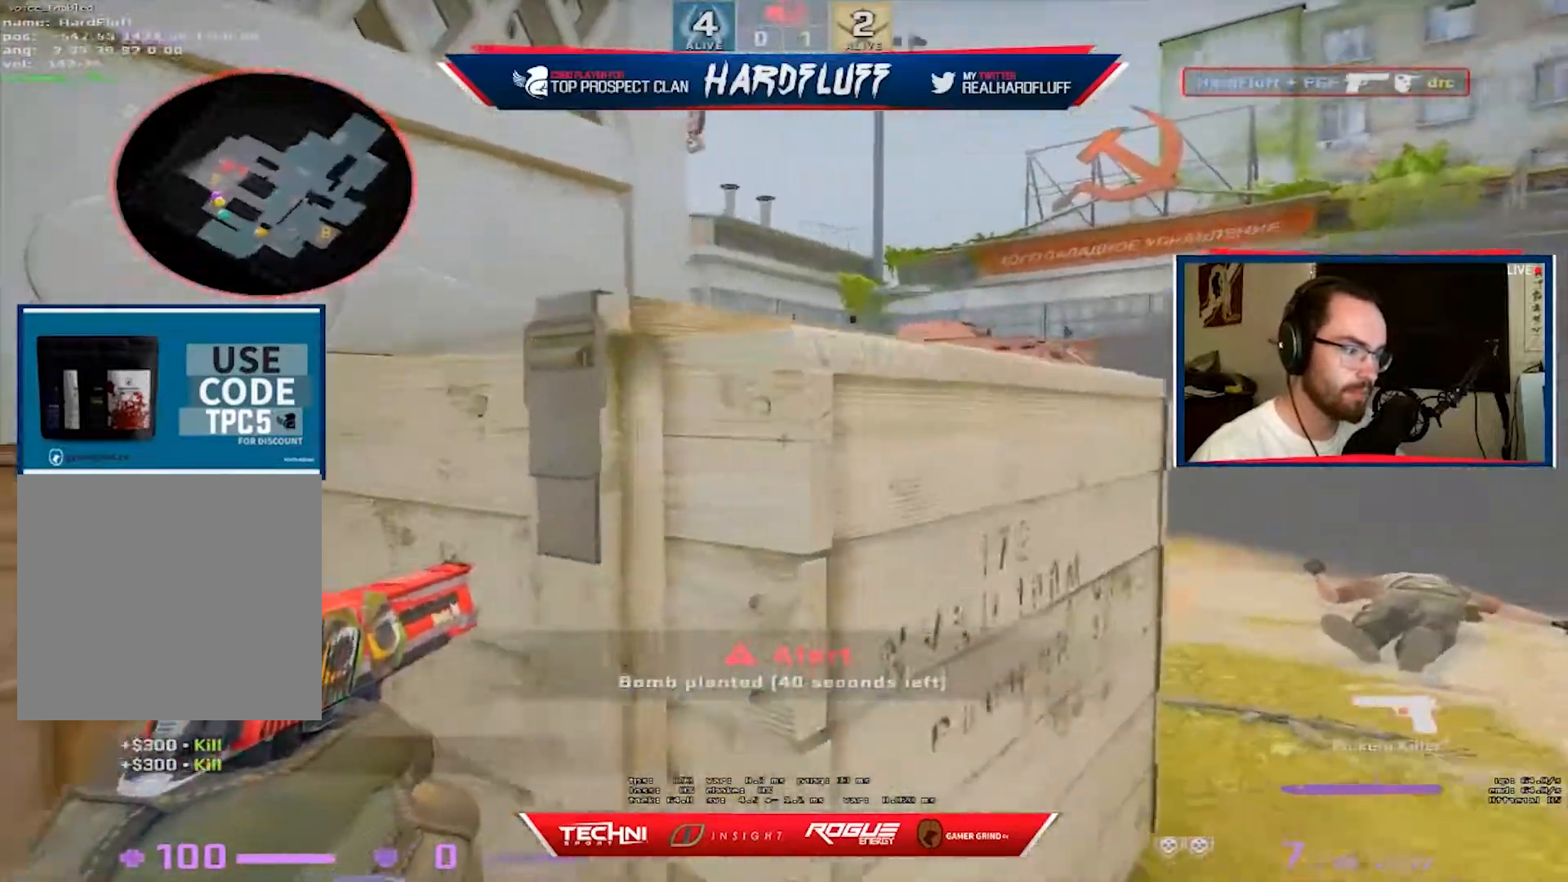
{"keys": ["a"], "events": [[17, "w", "up"], [250, "d", "down"], [267, "a", "up"], [450, "a", "down"], [483, "d", "up"]]}
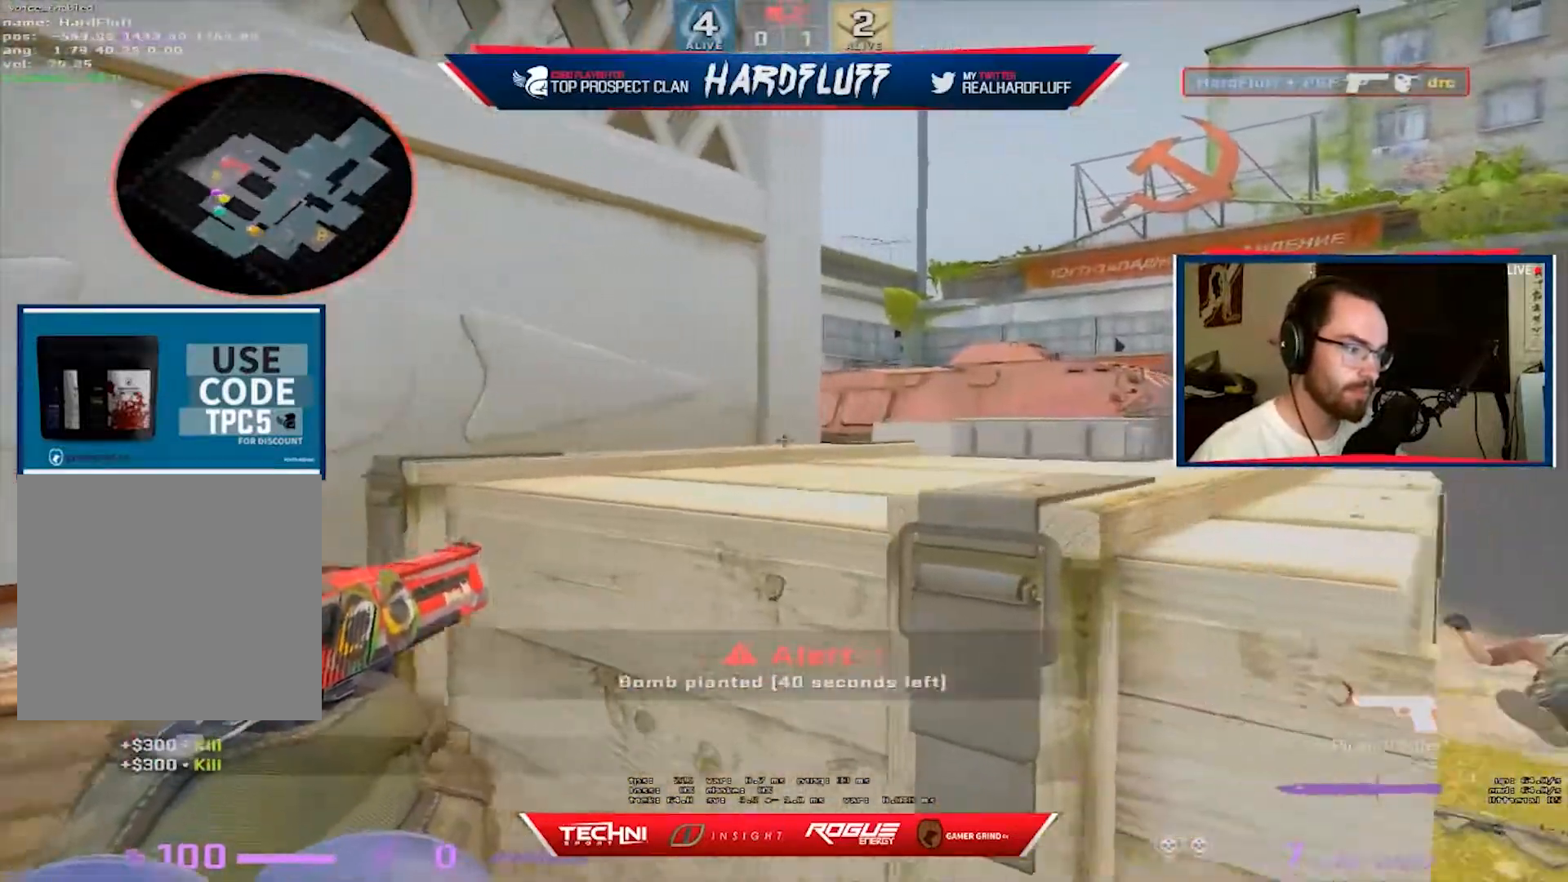
{"keys": ["ctrl", "w"], "events": [[67, "a", "up"], [67, "w", "down"], [233, "ctrl", "down"]]}
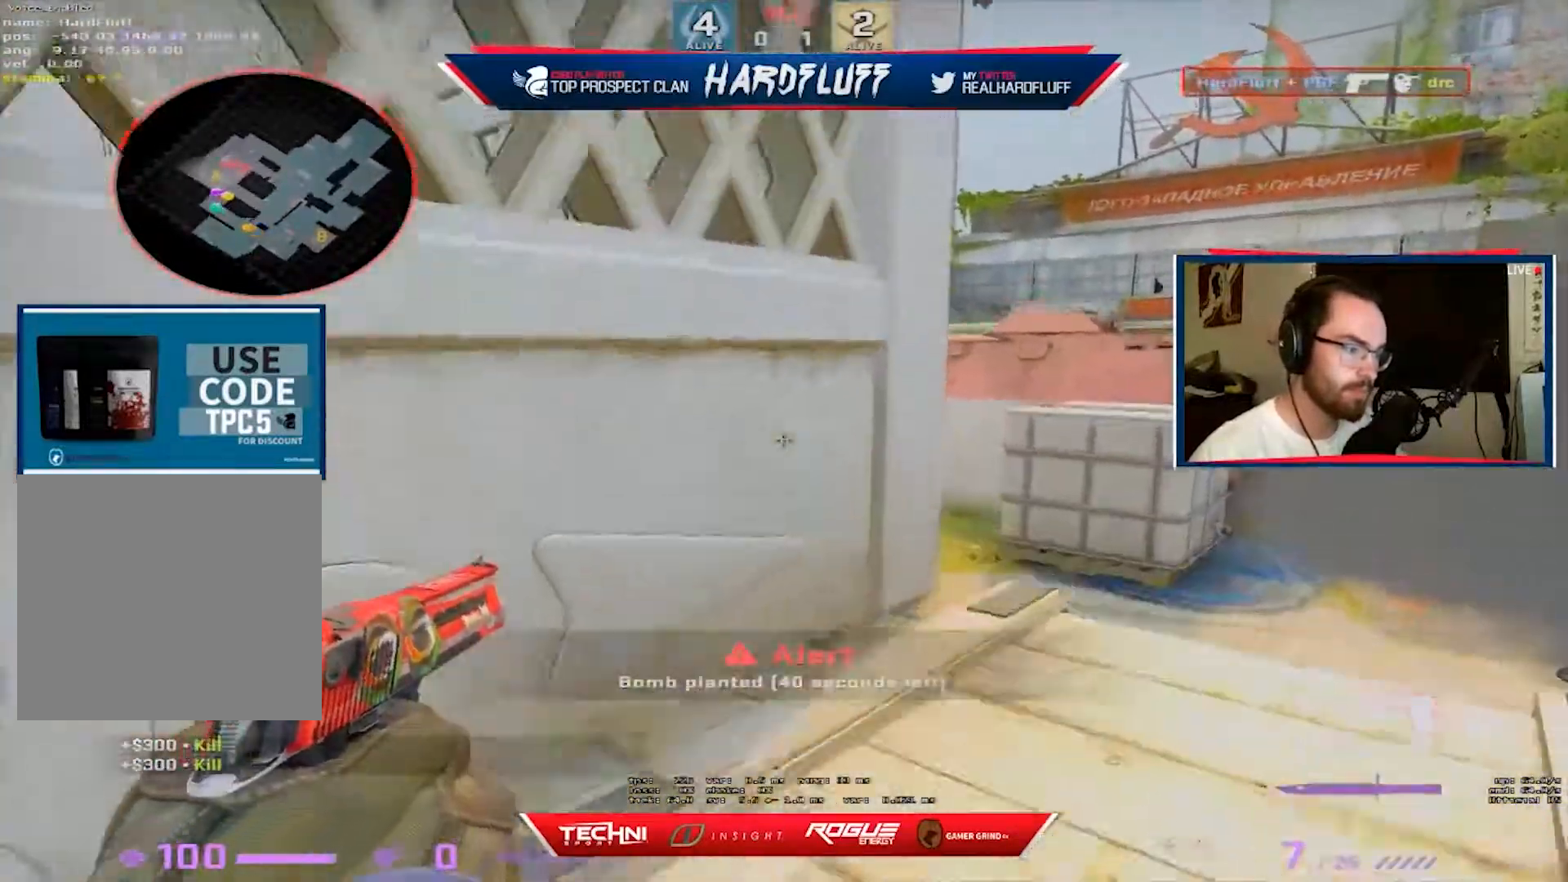
{"keys": ["d", "w"], "events": [[350, "ctrl", "up"], [400, "d", "down"]]}
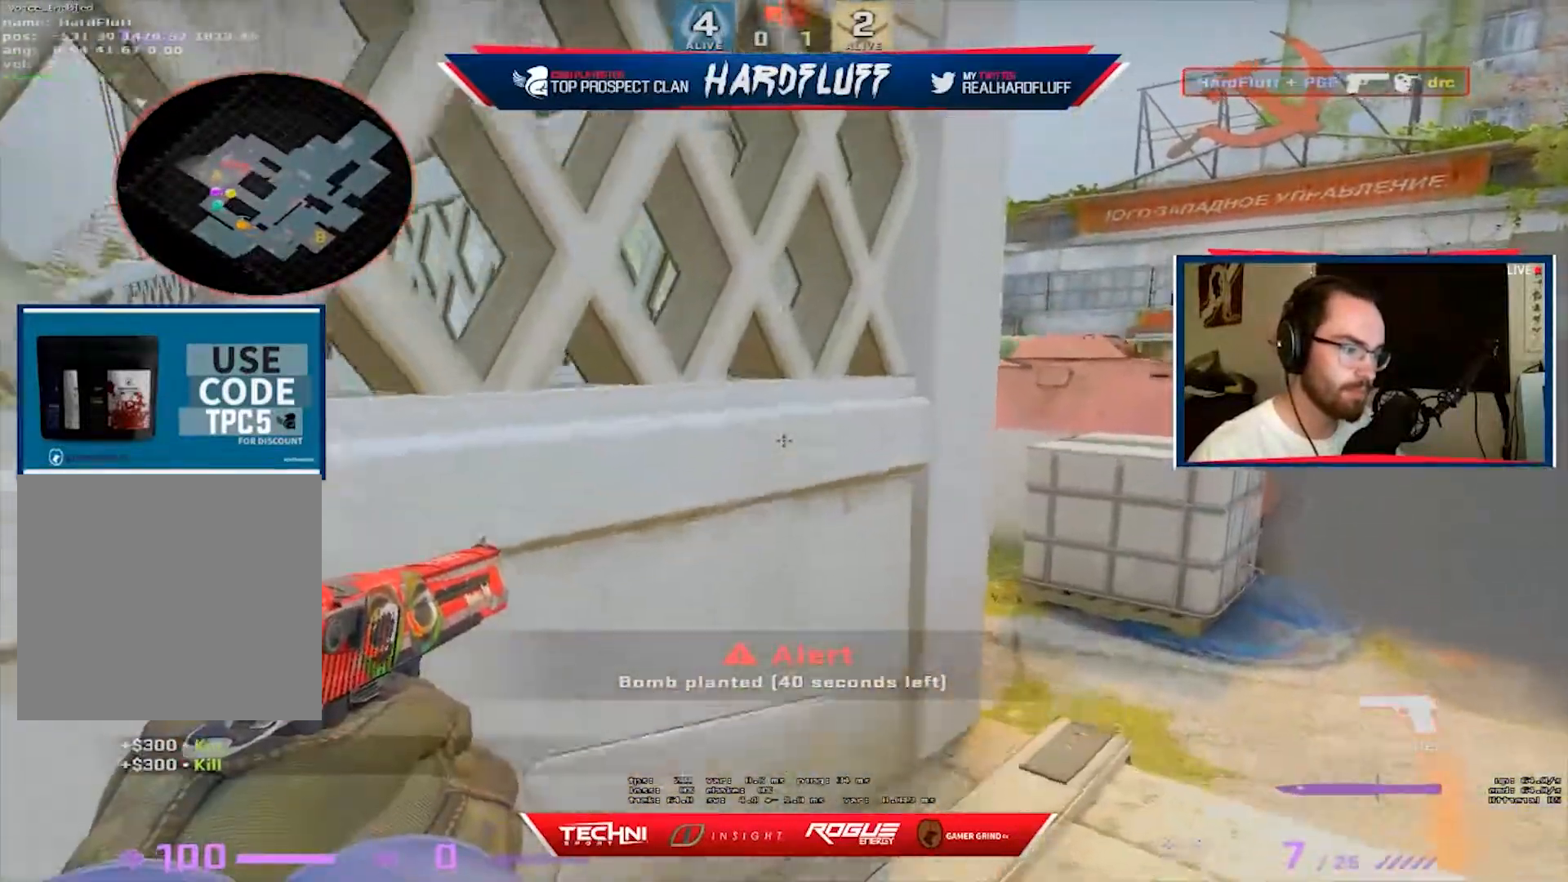
{"keys": ["a"], "events": [[17, "d", "up"], [100, "w", "up"], [200, "d", "down"], [417, "a", "down"], [450, "d", "up"]]}
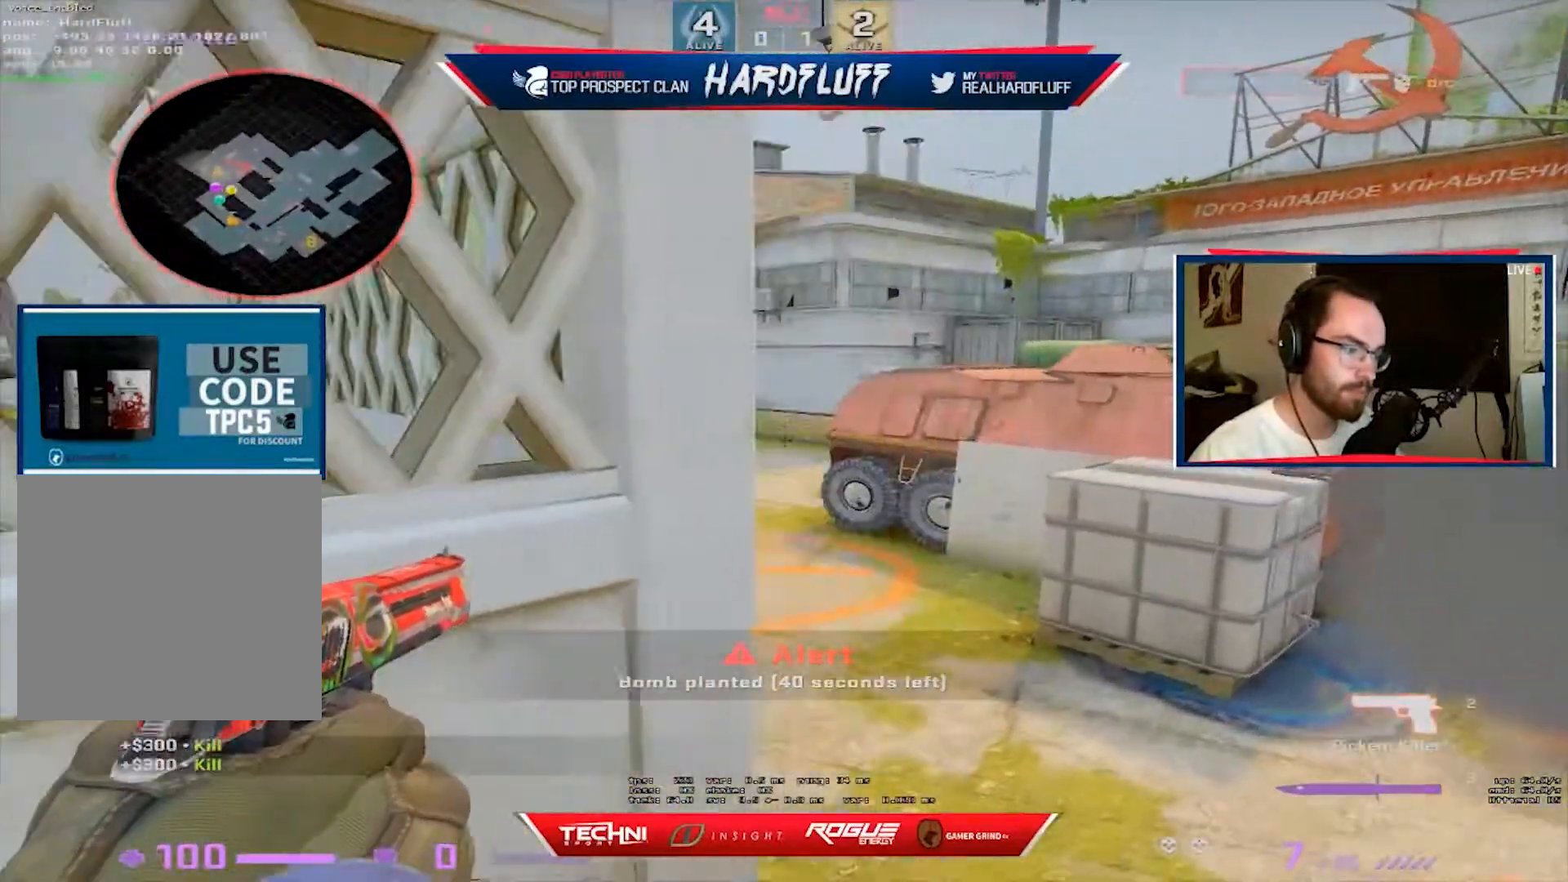
{"keys": ["d"], "events": [[50, "d", "down"], [83, "a", "up"], [183, "a", "down"], [233, "d", "up"], [400, "d", "down"], [433, "a", "up"]]}
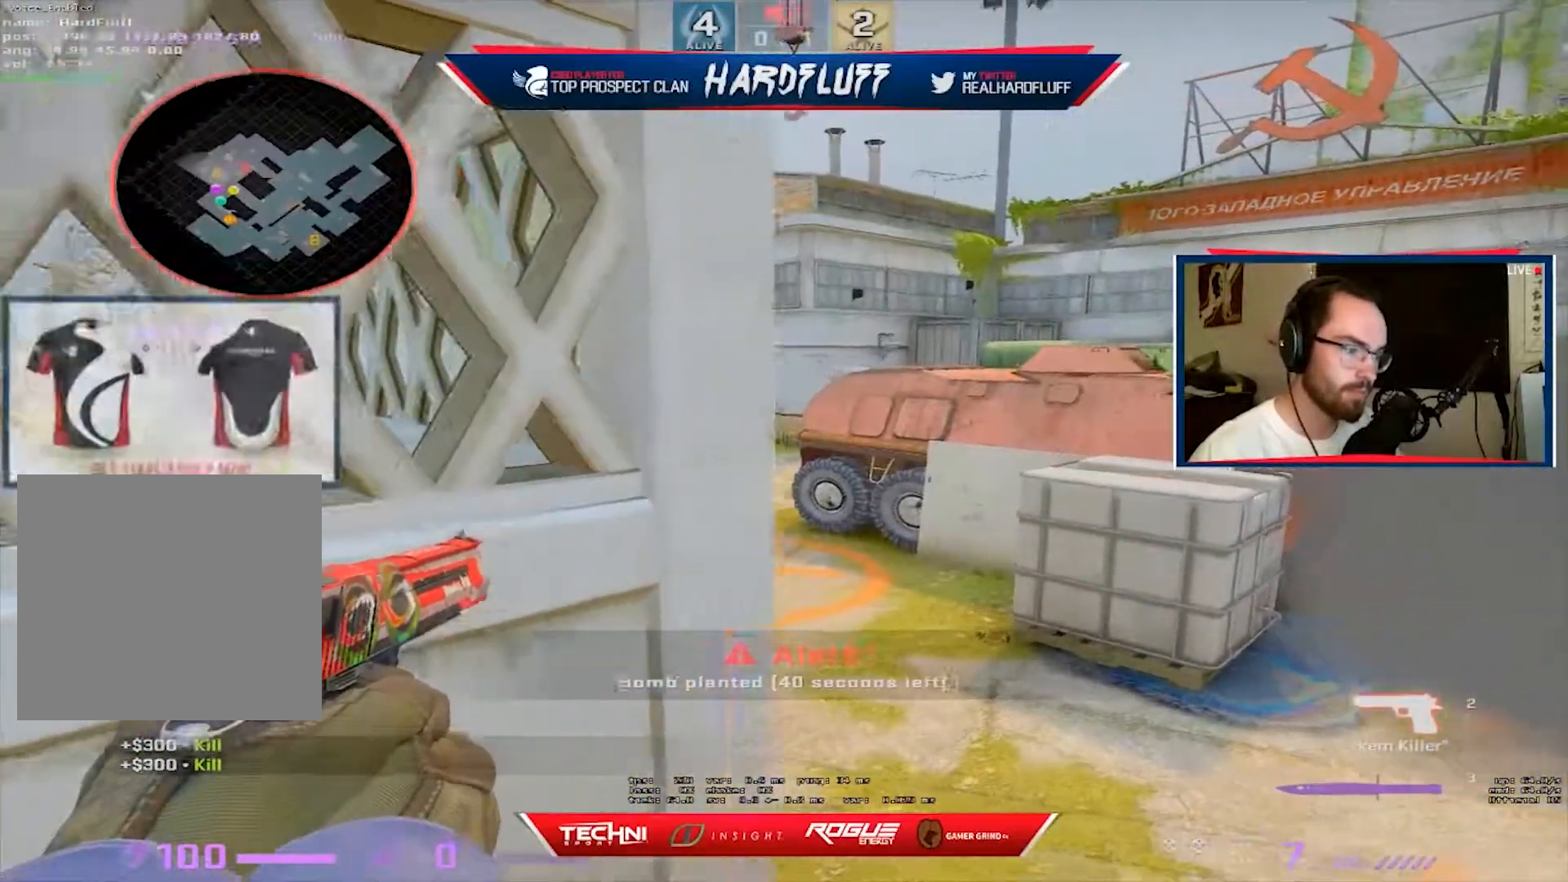
{"keys": ["d"], "events": [[67, "a", "down"], [117, "d", "up"], [217, "d", "down"], [283, "d", "up"], [417, "d", "down"], [467, "a", "up"]]}
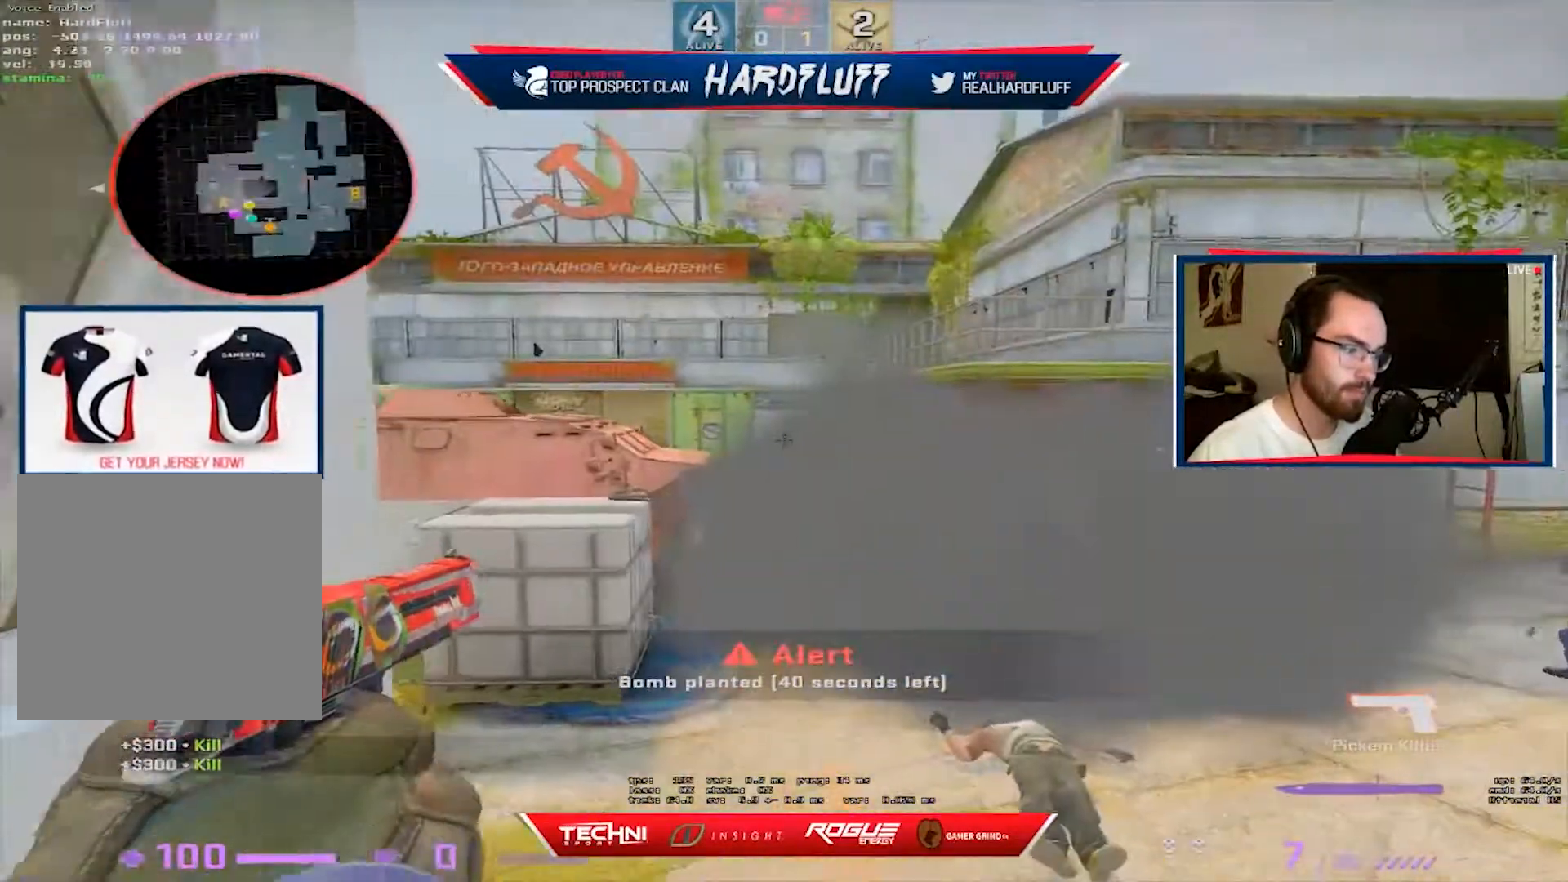
{"keys": ["a"], "events": [[67, "a", "down"], [83, "d", "up"], [267, "d", "down"], [317, "a", "up"], [417, "a", "down"], [417, "d", "up"]]}
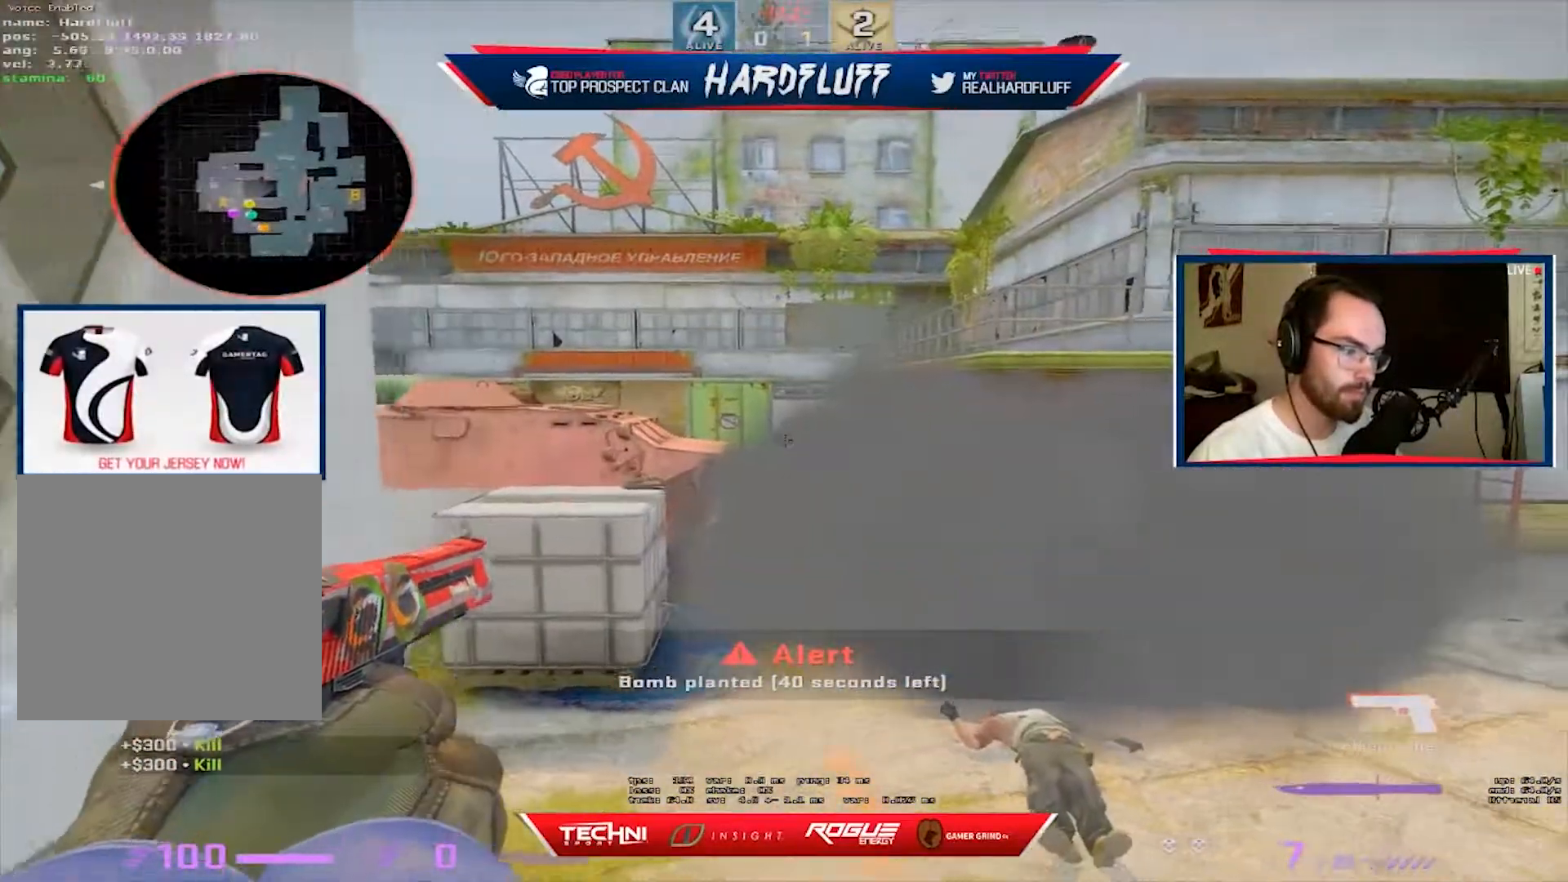
{"keys": ["a"], "events": [[133, "d", "down"], [183, "a", "up"], [250, "d", "up"], [283, "a", "down"]]}
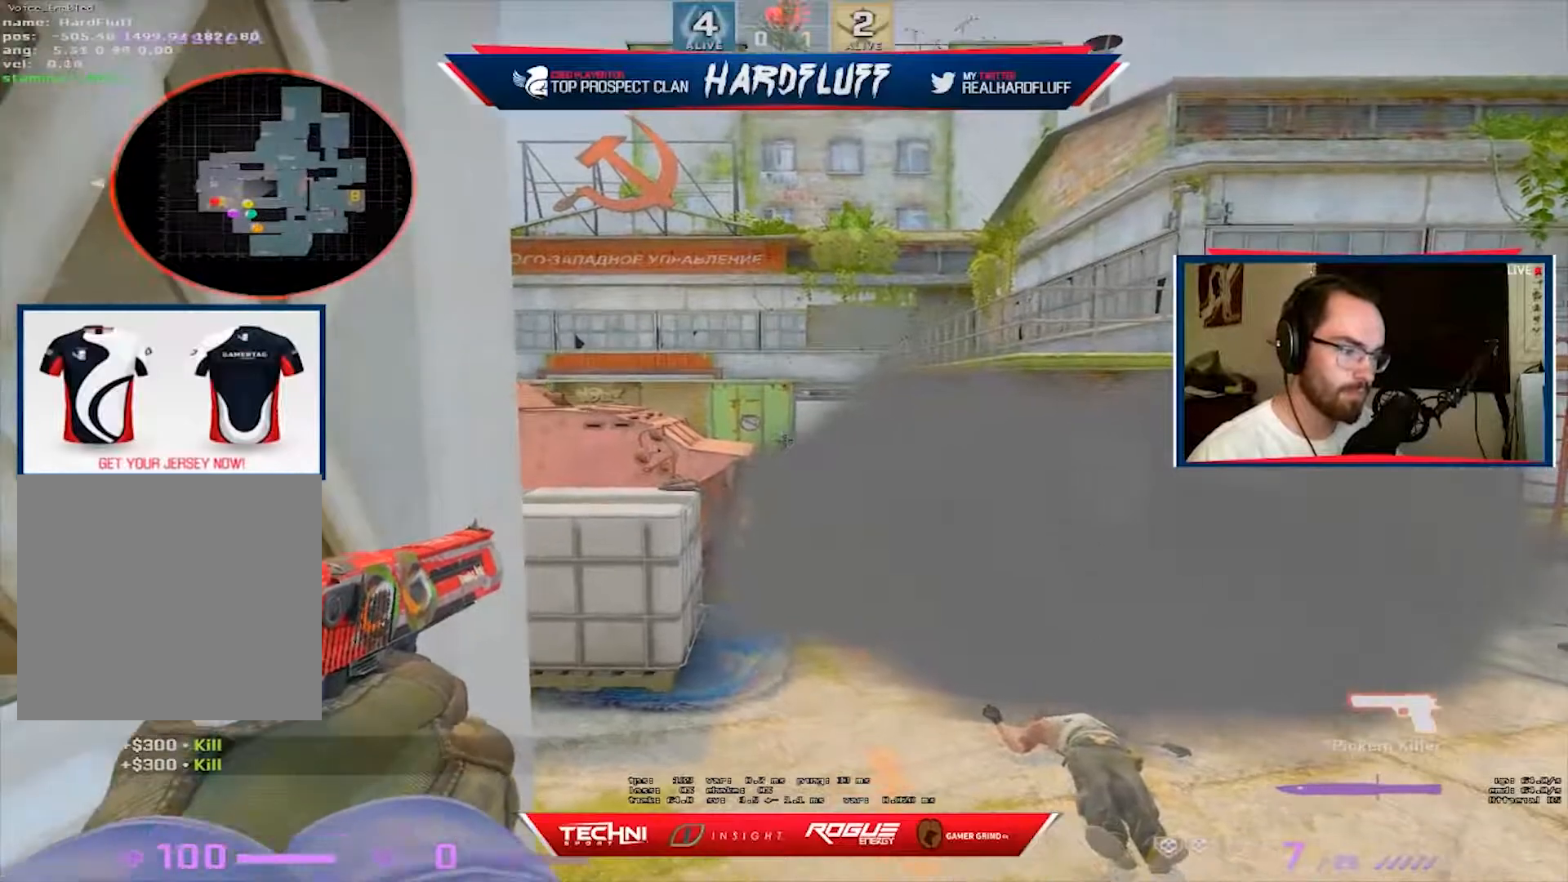
{"keys": [], "events": [[17, "a", "up"], [417, "s", "down"], [467, "s", "up"]]}
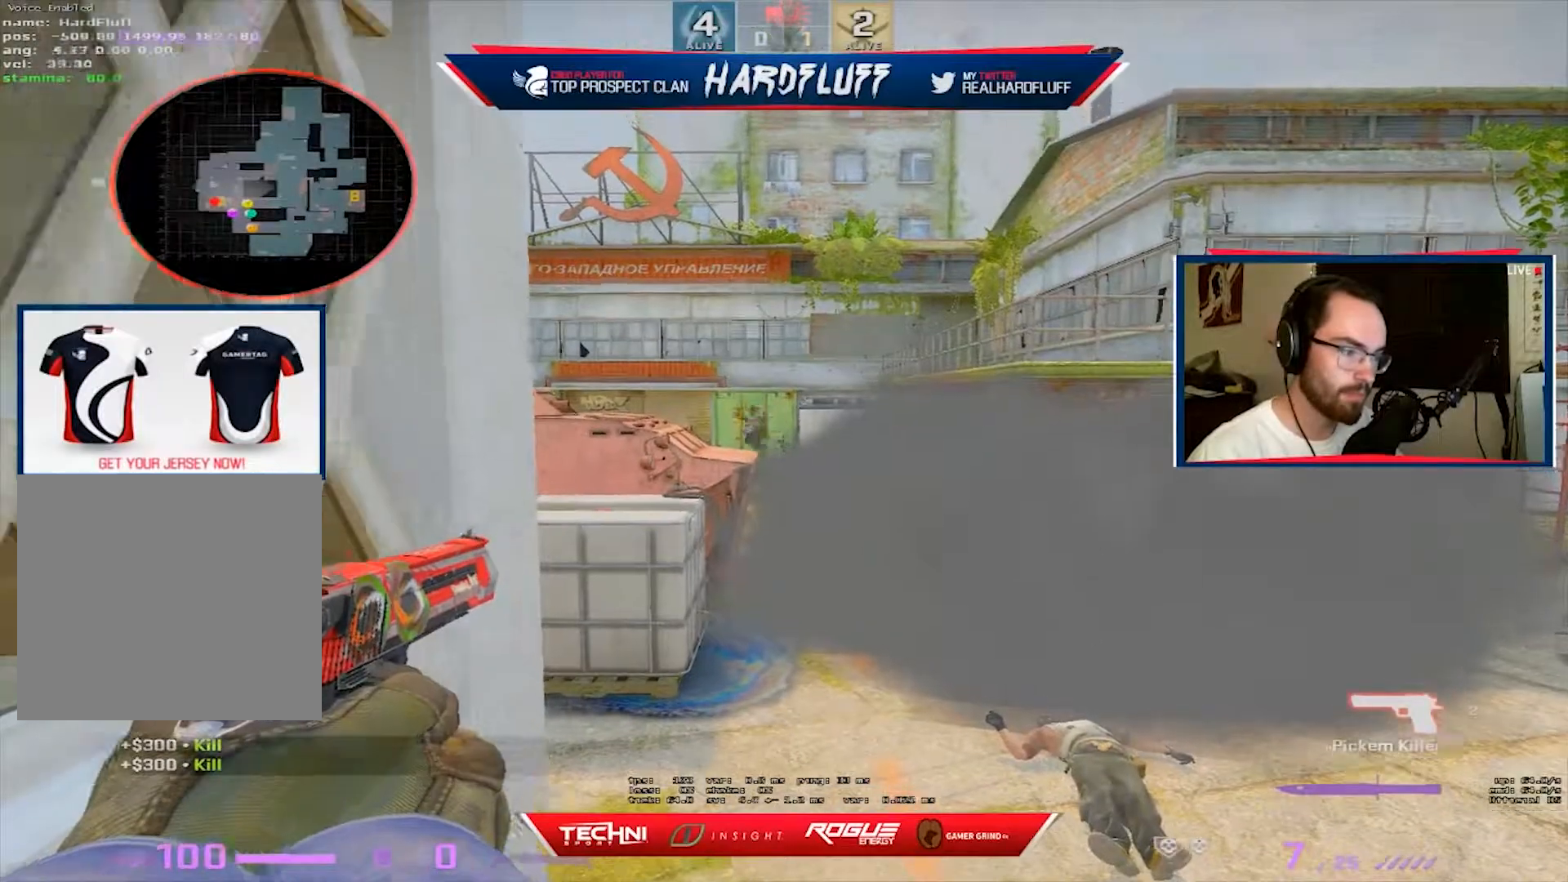
{"keys": ["a"], "events": [[217, "d", "down"], [400, "a", "down"], [400, "d", "up"]]}
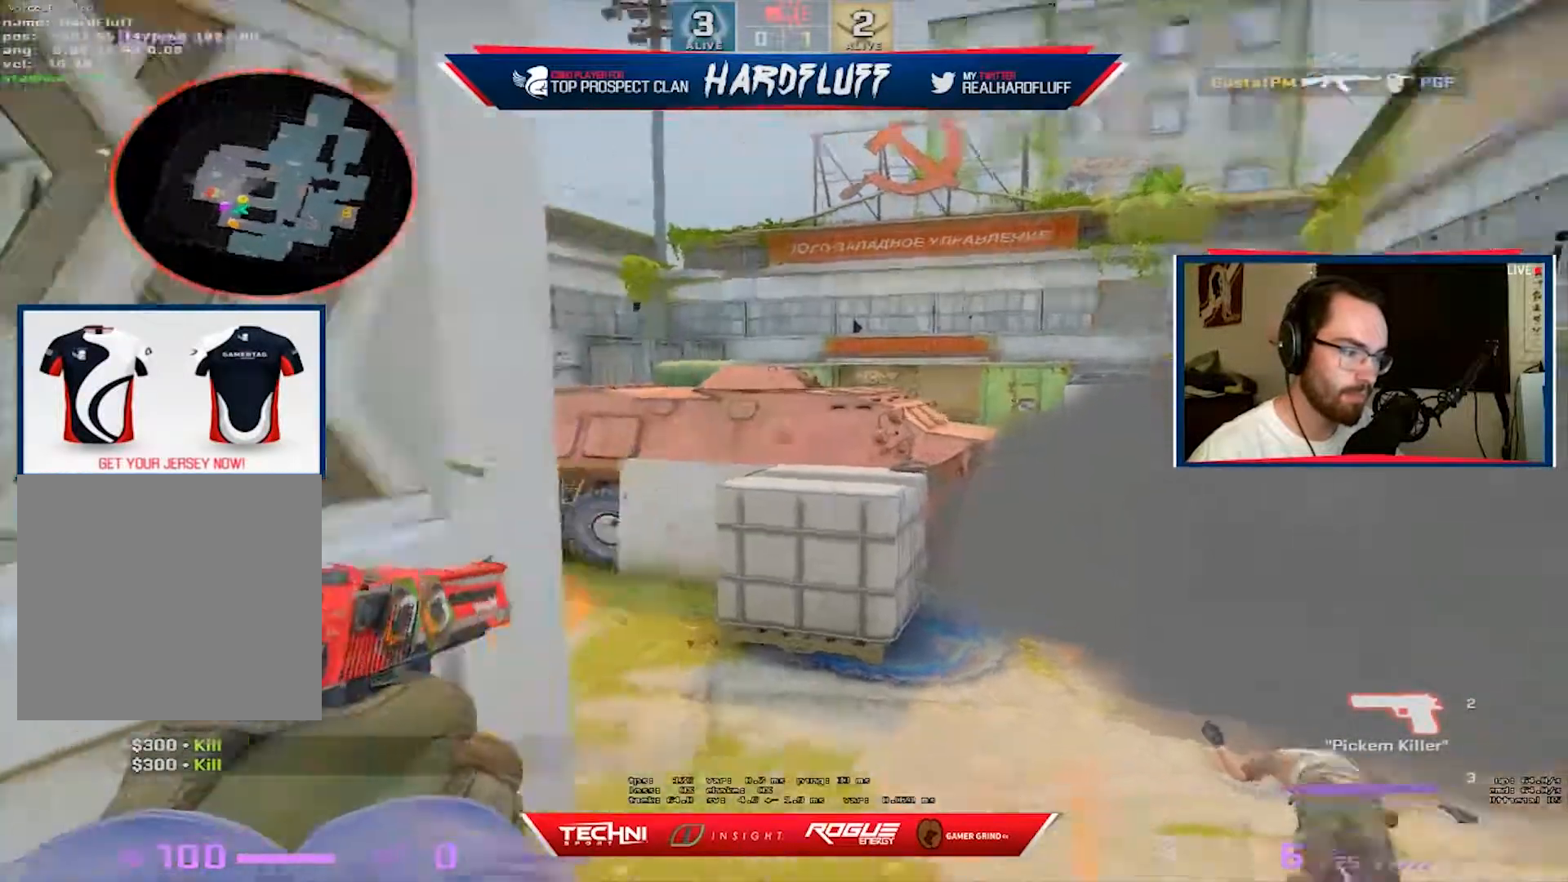
{"keys": ["a", "d"], "events": [[17, "d", "down"], [67, "a", "up"], [183, "a", "down"], [233, "d", "up"], [317, "d", "down"], [367, "a", "up"], [483, "a", "down"]]}
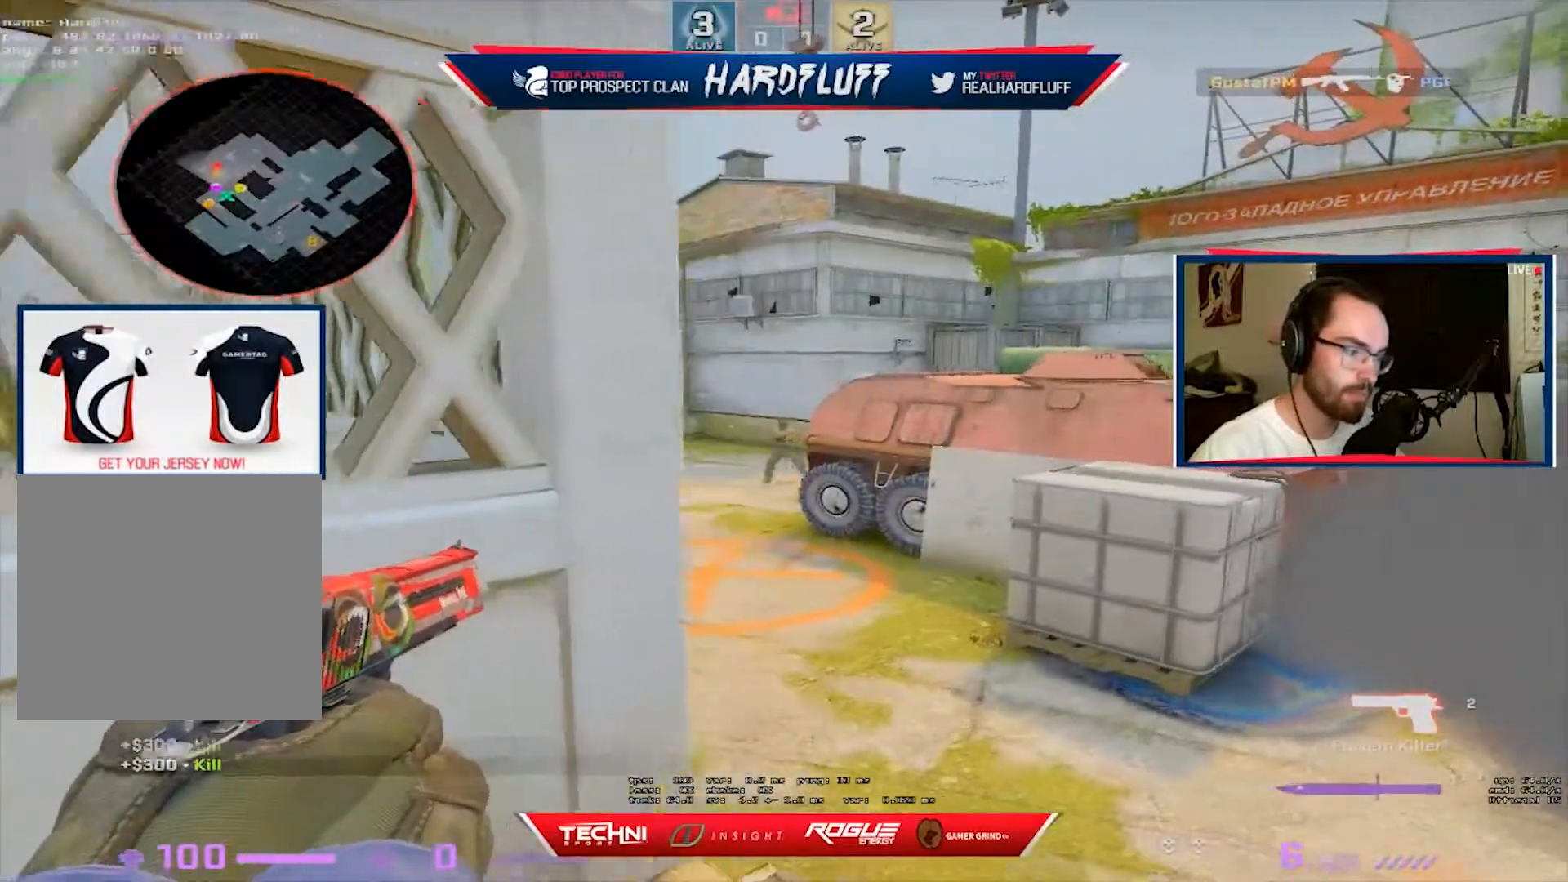
{"keys": [], "events": [[33, "d", "up"], [117, "a", "up"], [333, "a", "down"], [367, "a", "up"]]}
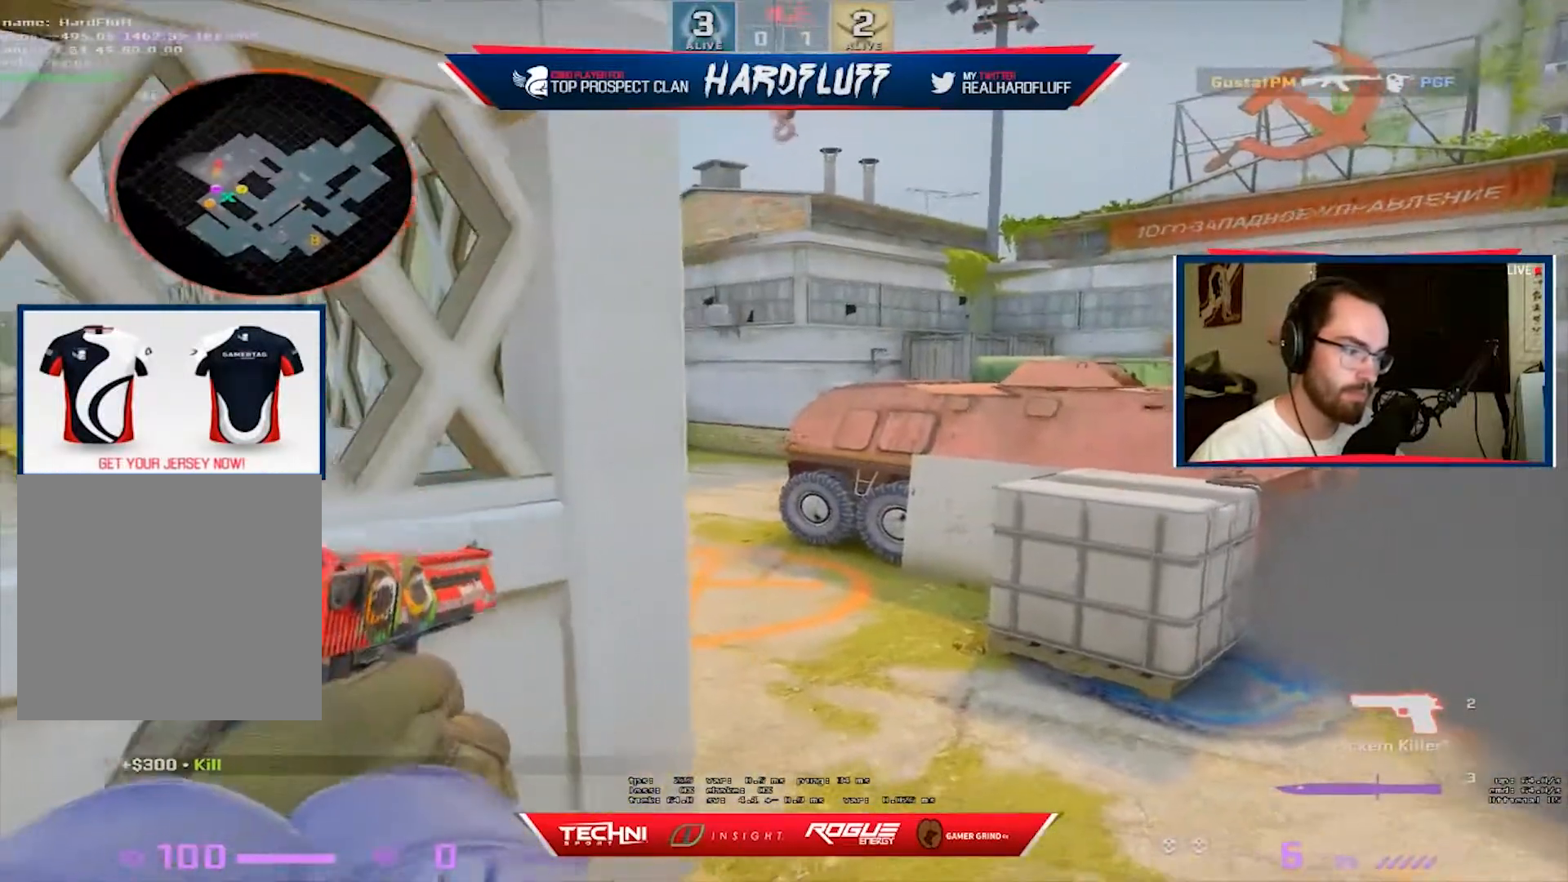
{"keys": [], "events": [[283, "a", "down"], [367, "a", "up"]]}
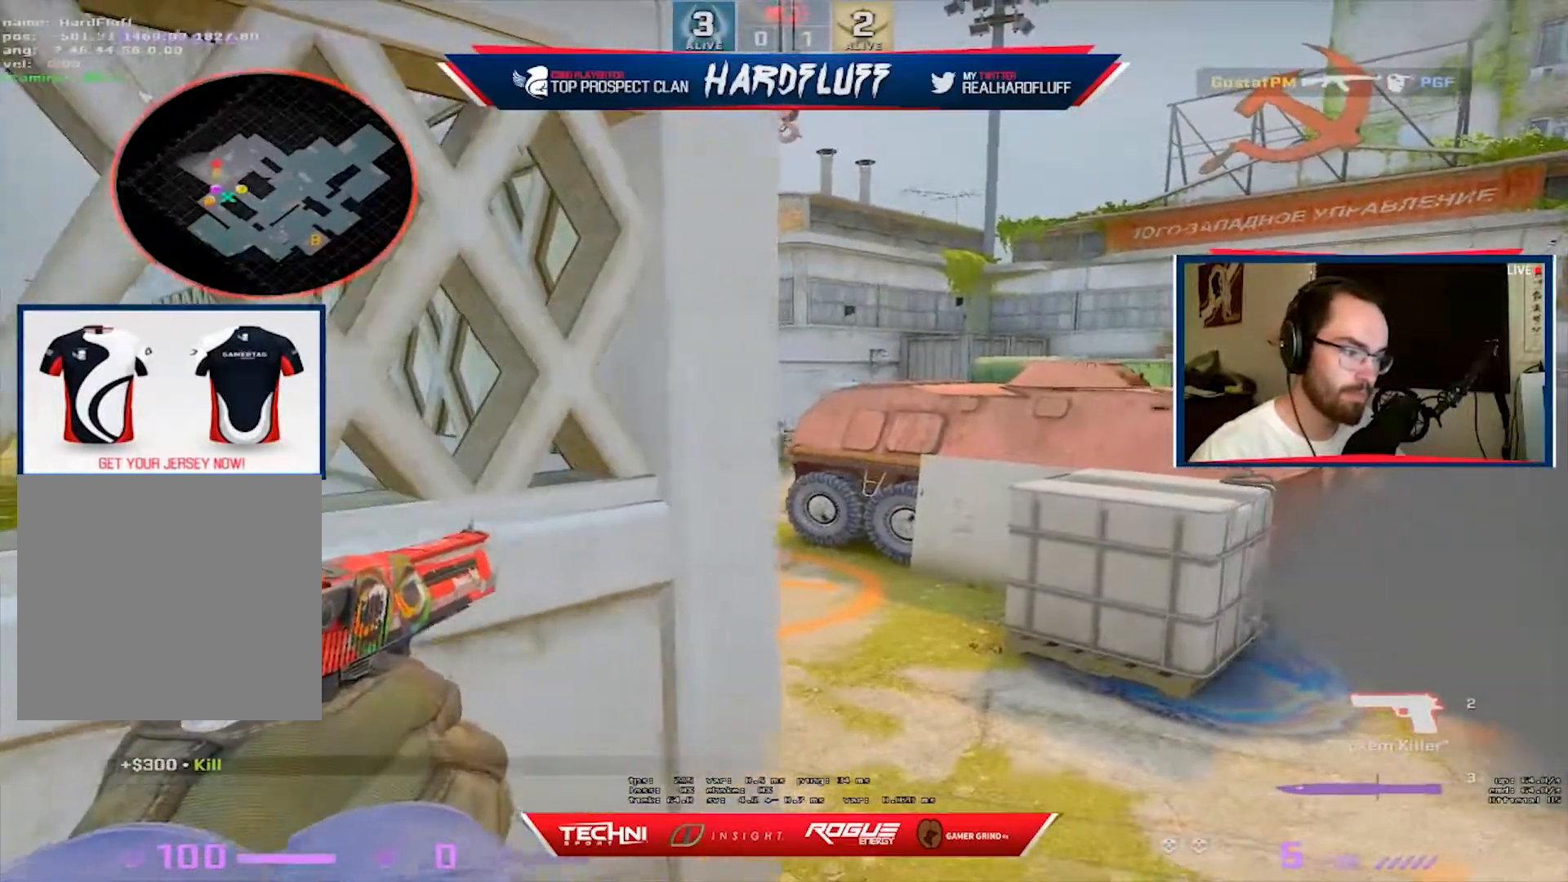
{"keys": ["a"], "events": [[217, "d", "down"], [300, "d", "up"], [333, "a", "down"]]}
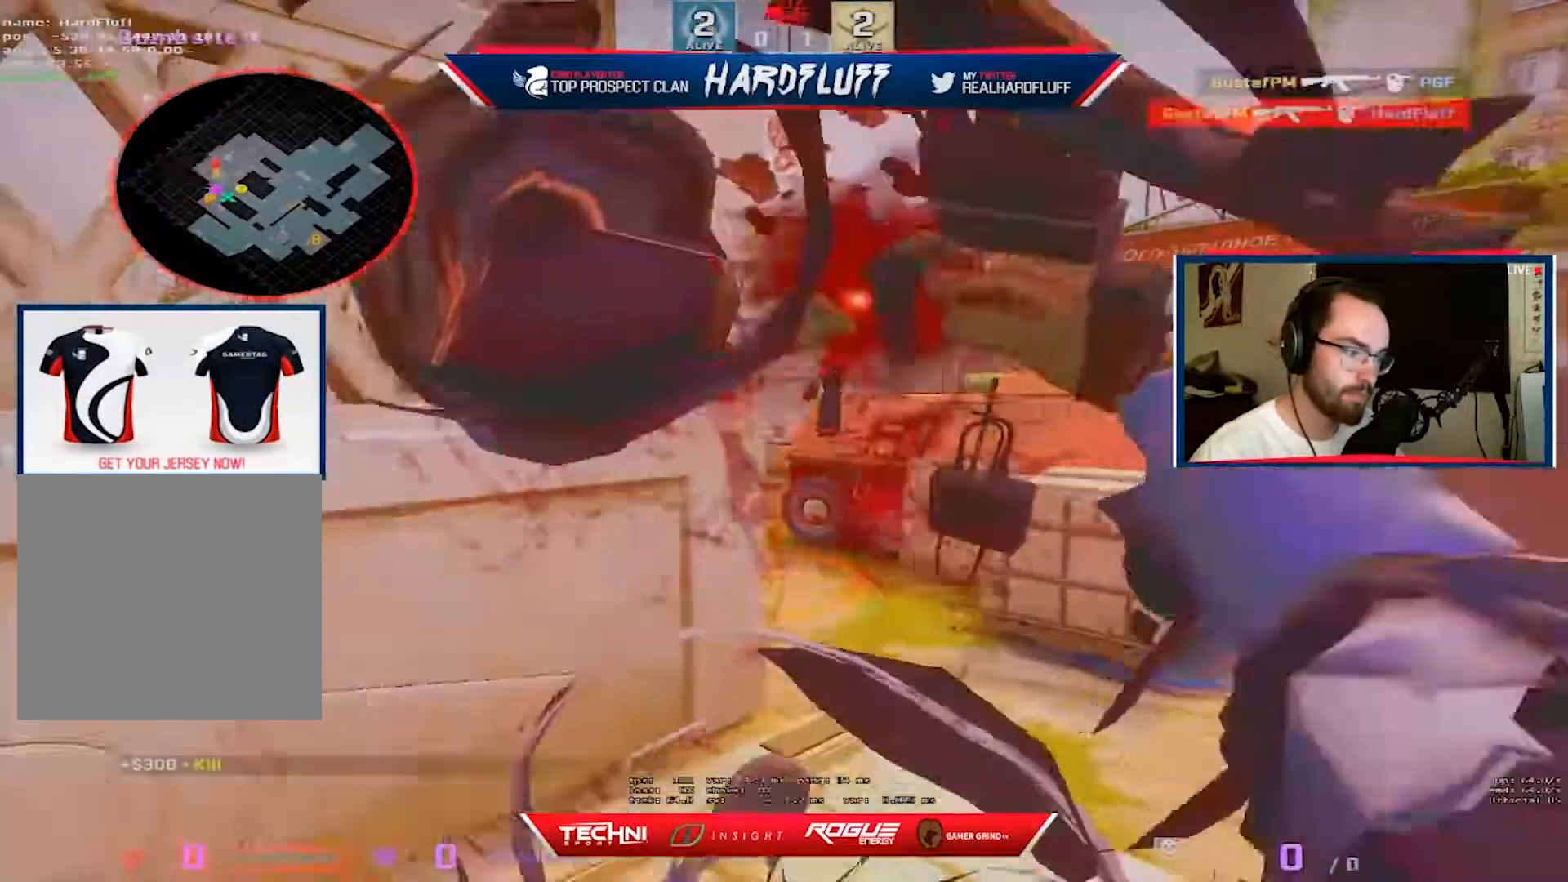
{"keys": [], "events": [[250, "a", "up"]]}
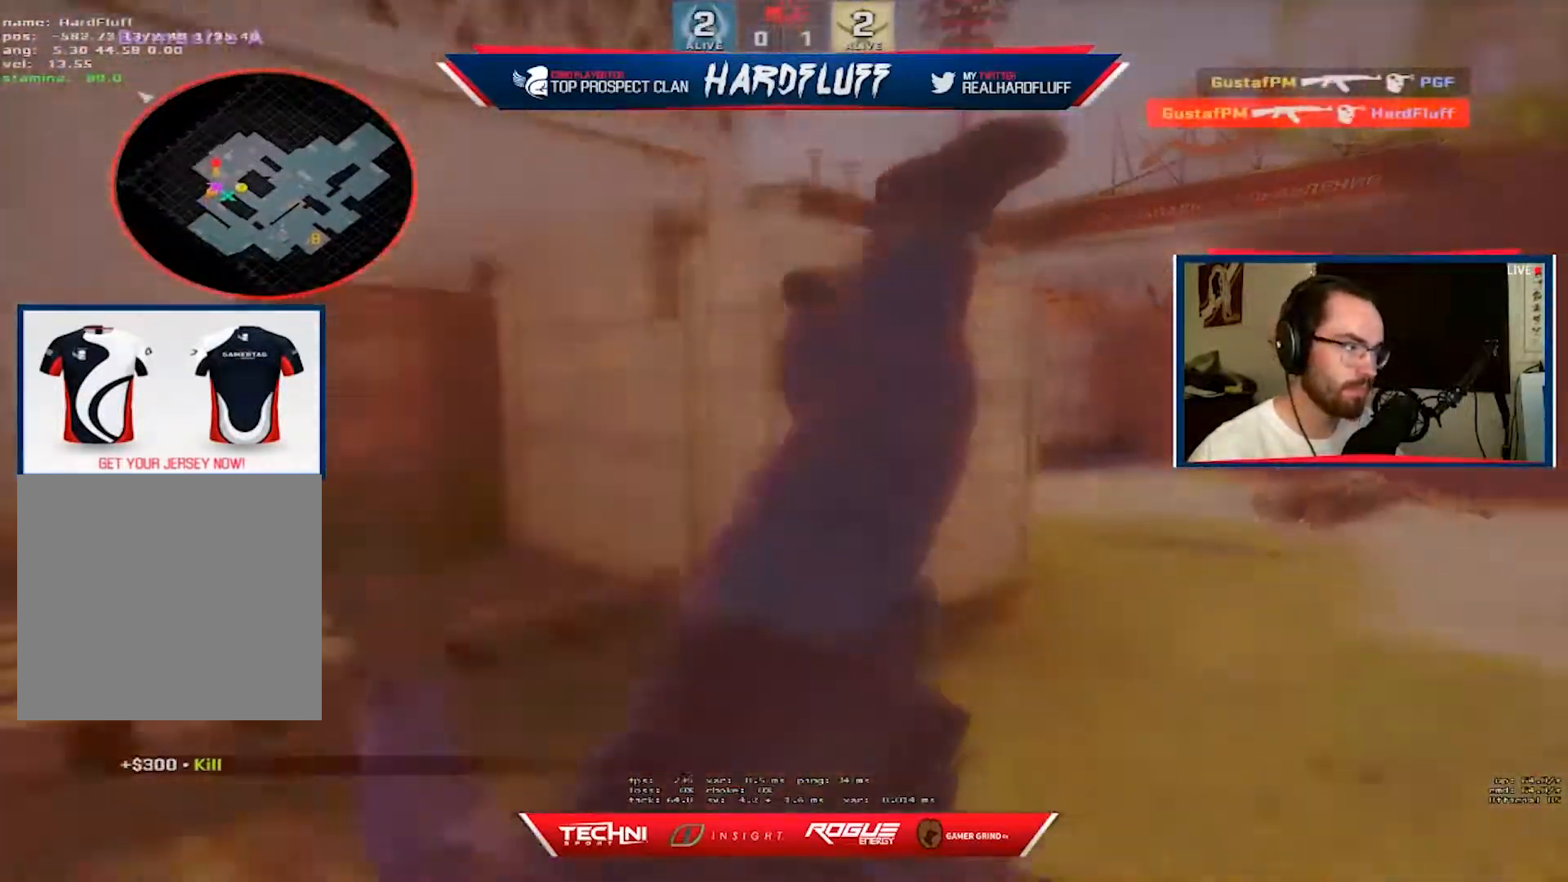
{"keys": [], "events": [[367, "tilde", "down"], [467, "tilde", "up"]]}
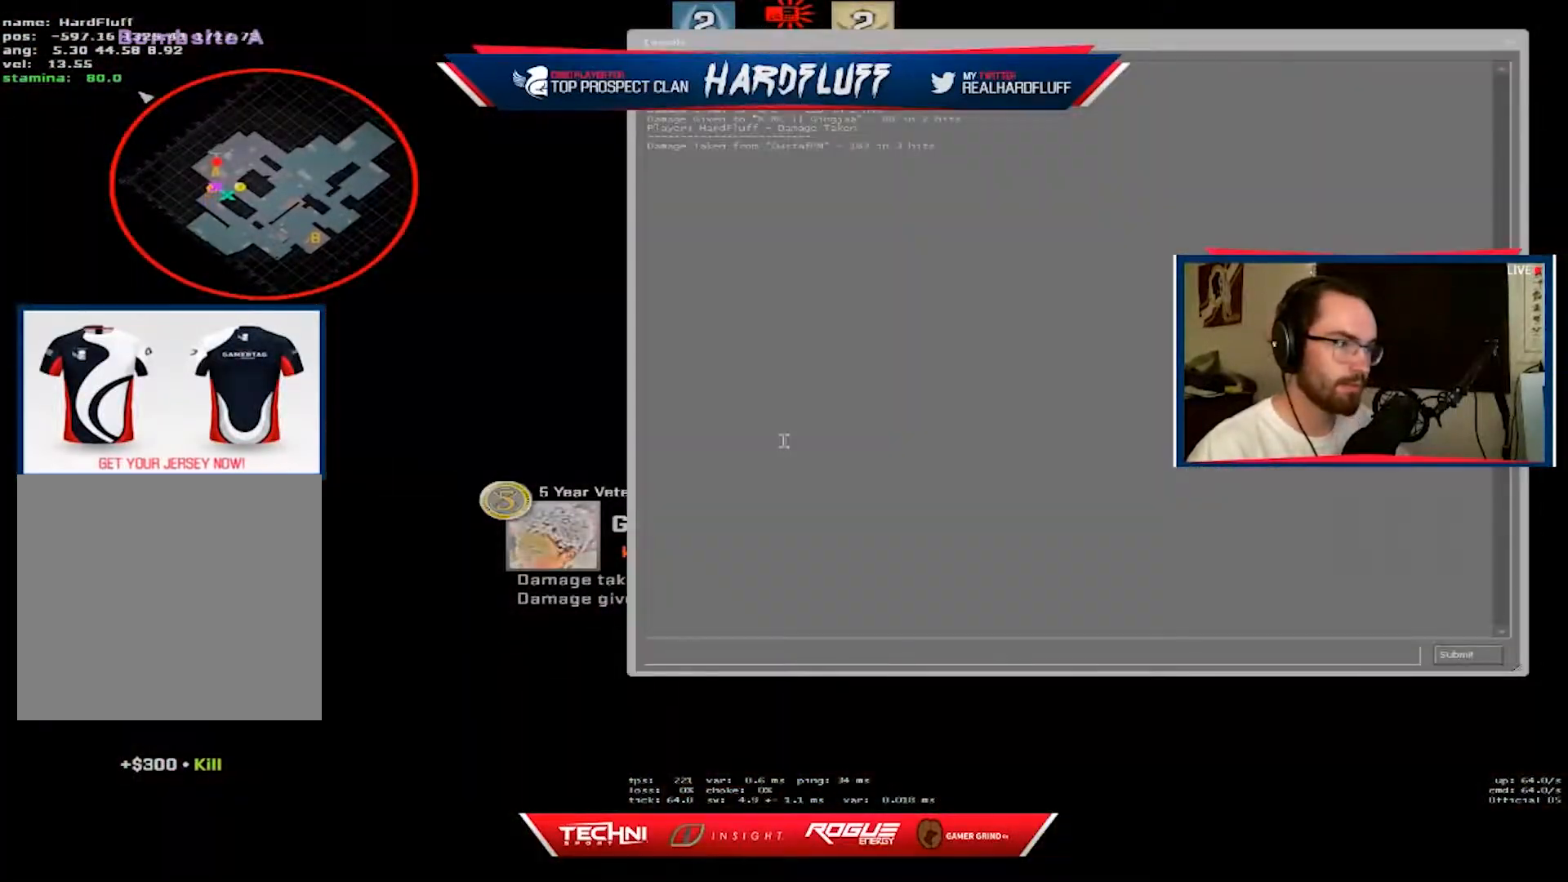
{"keys": [], "events": [[183, "tilde", "down"], [300, "tilde", "up"]]}
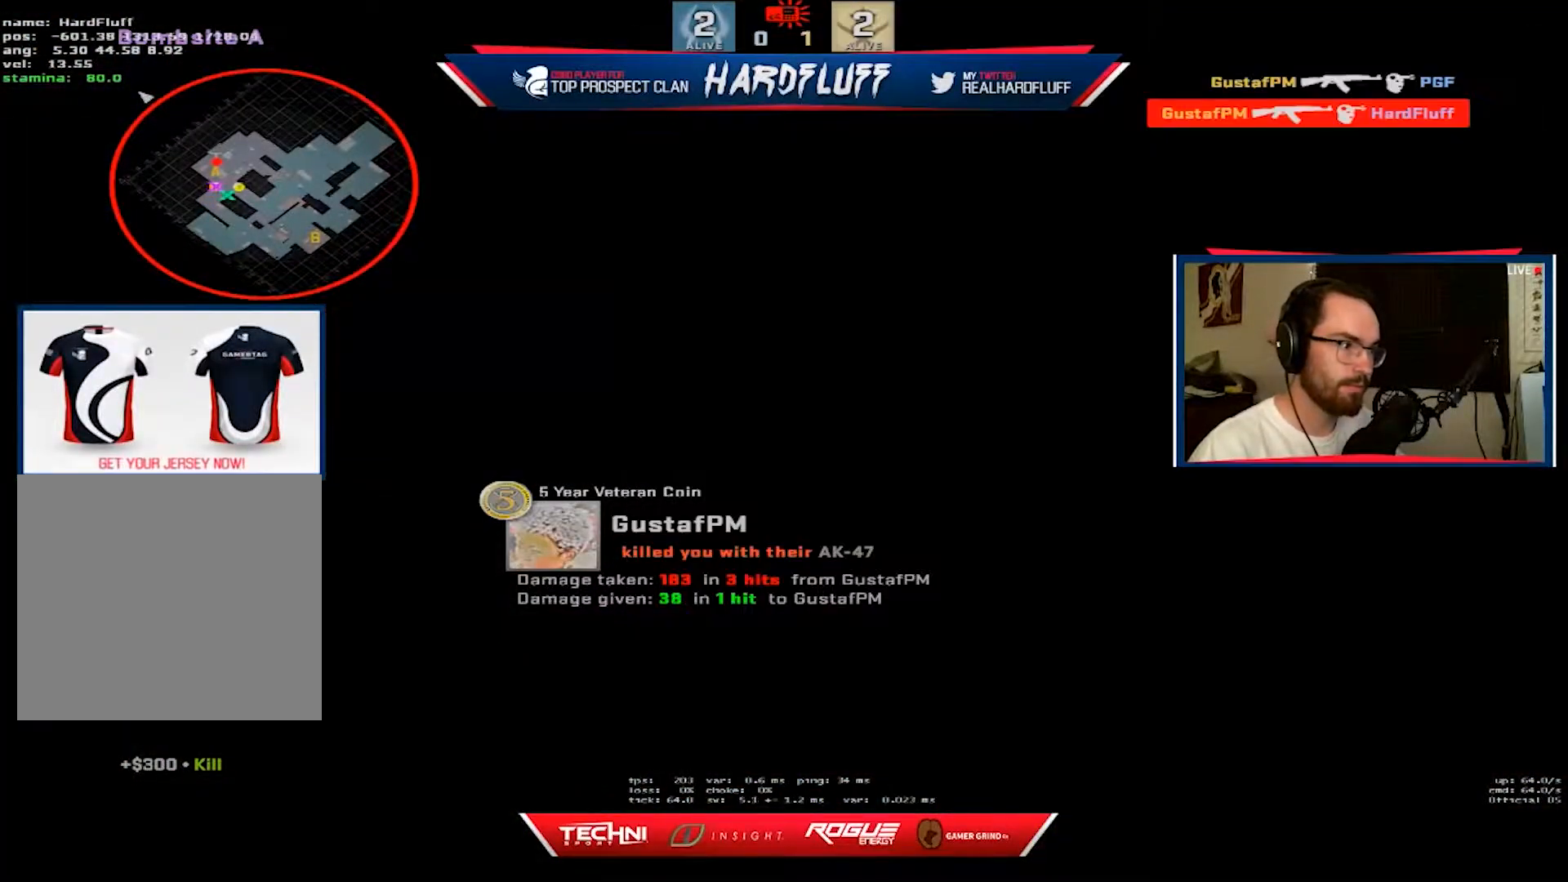
{"keys": [], "events": [[350, "space", "down"], [483, "space", "up"]]}
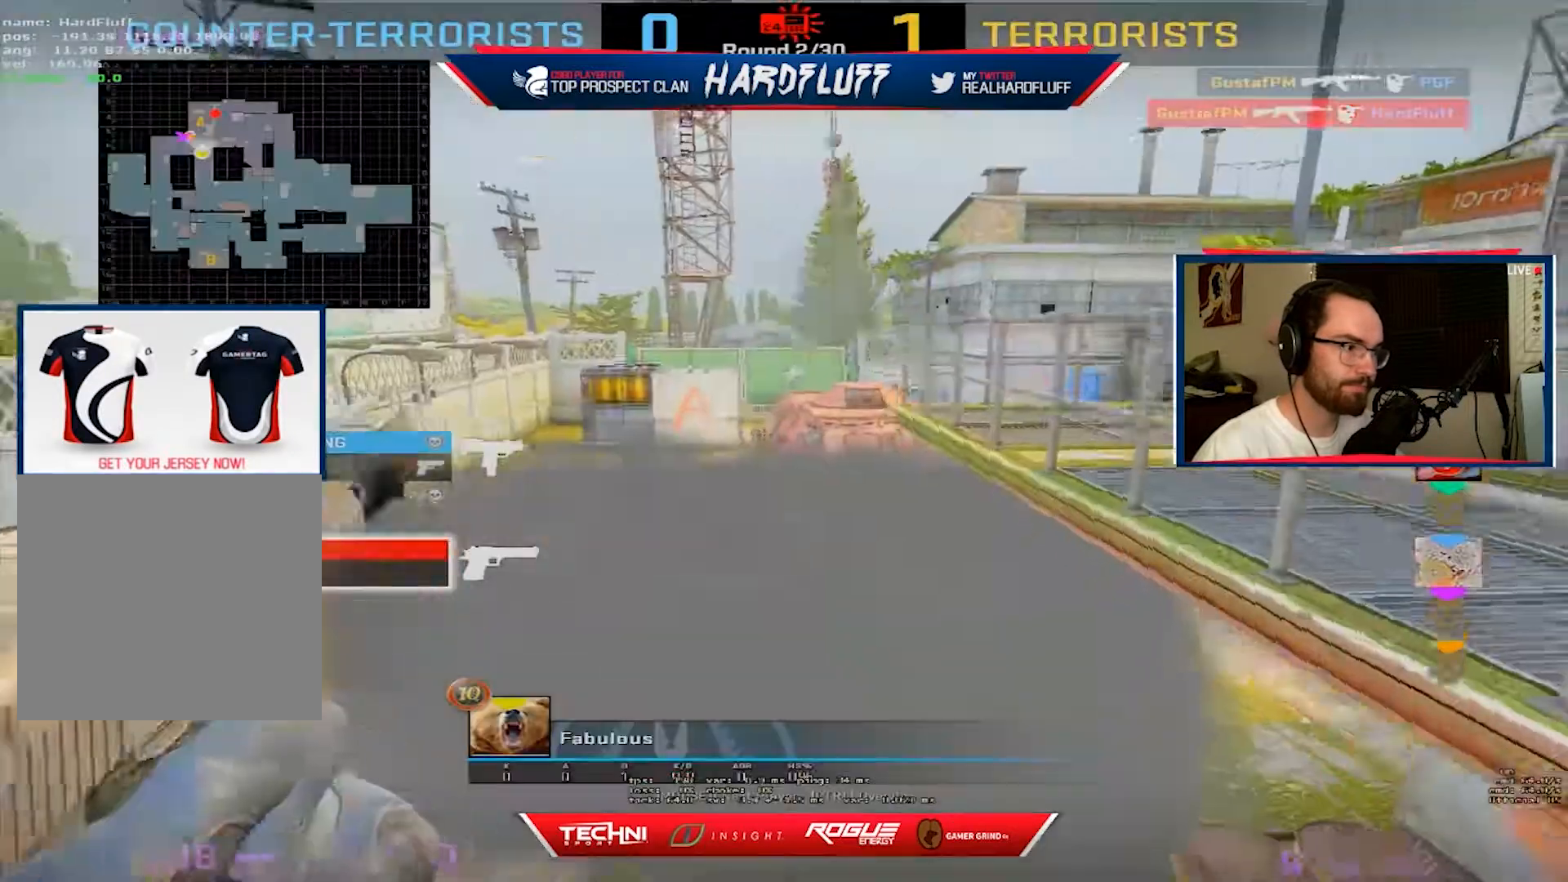
{"keys": ["tab"], "events": [[167, "tab", "down"]]}
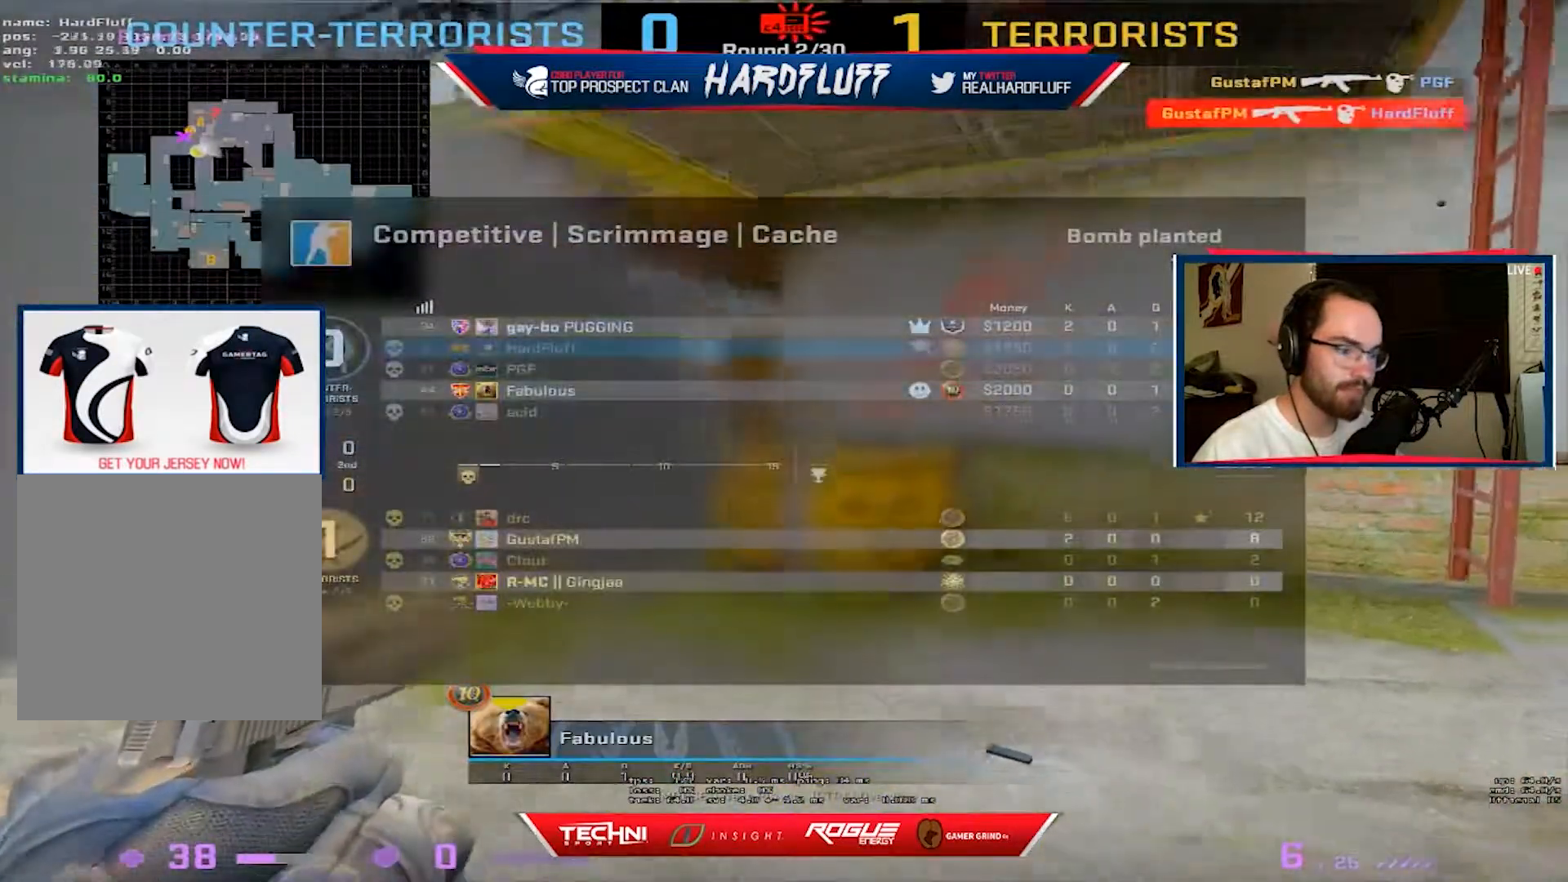
{"keys": [], "events": [[100, "tab", "up"]]}
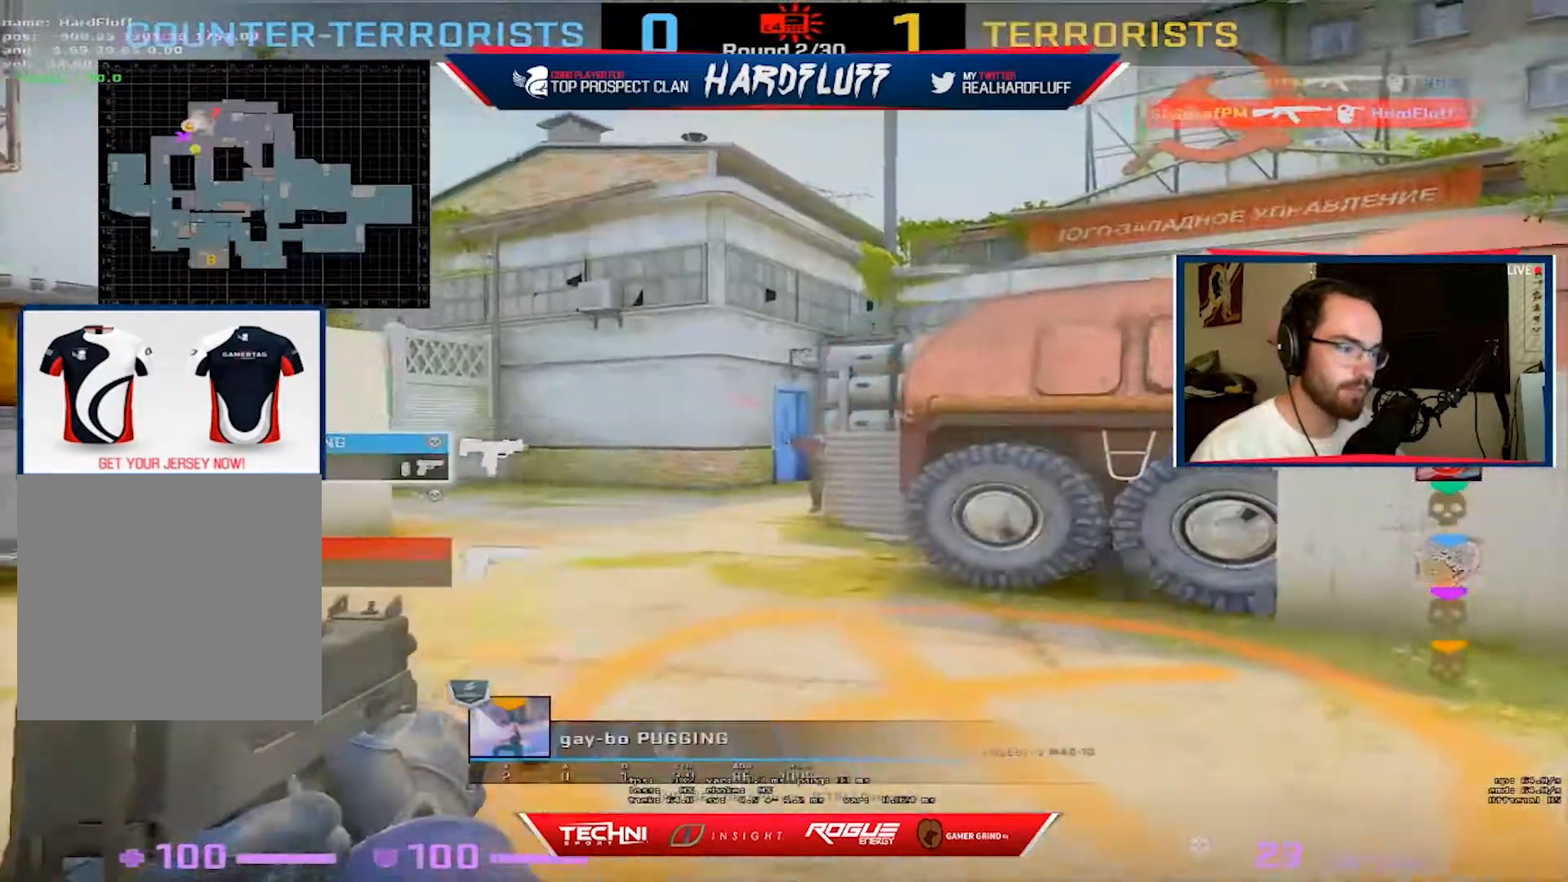
{"keys": [], "events": []}
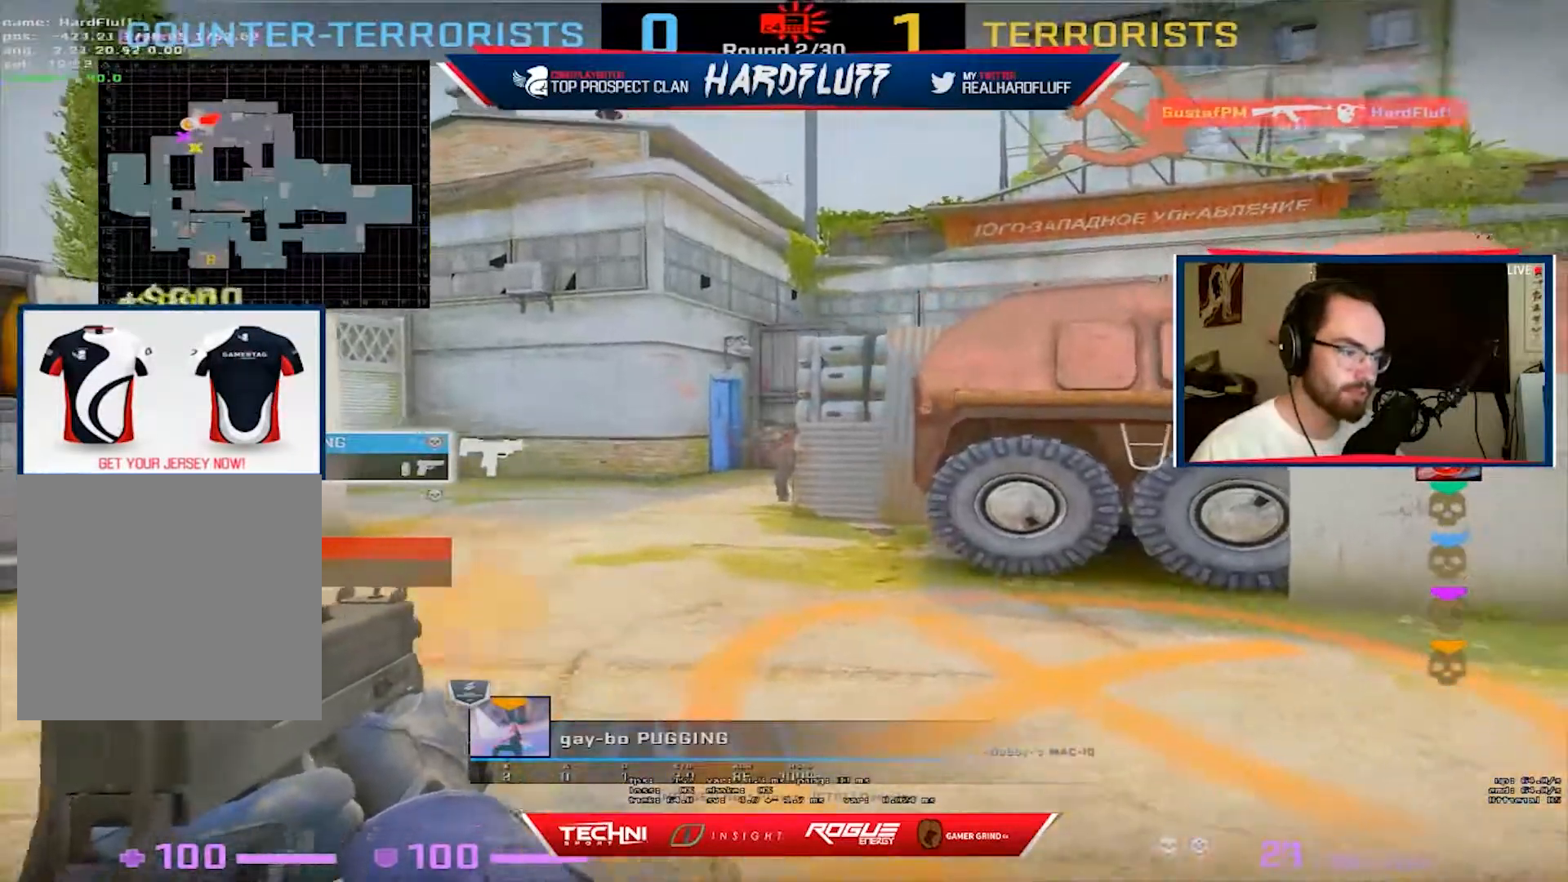
{"keys": [], "events": []}